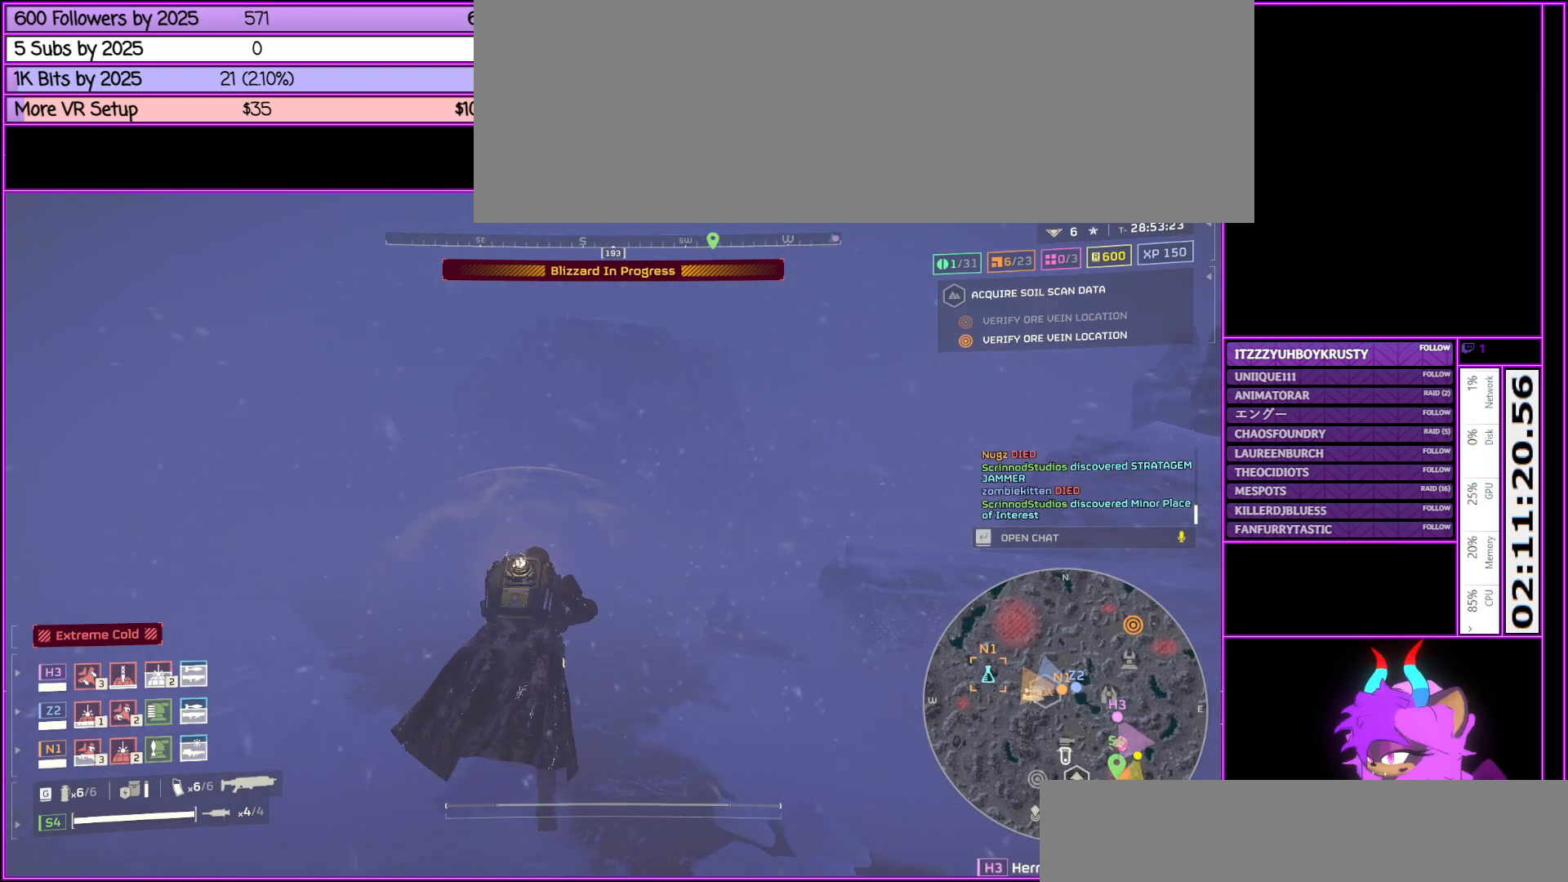
Gameplay with keyboard and mouse; each line is a JSON object with the keys and mouse buttons held at the frame after it. "events" lists presses ("down") and releases ("up") of ".", "/", "0", "1", "2", "3", "4", "5", "6", "7", "8", "9", "a", "alt_l", "alt_r", "b", "backslash", "backspace", "c", "caps_lock", "comma", "ctrl_l", "ctrl_r", "d", "down", "e", "equals", "escape", "f", "f1", "f10", "f11", "f12", "f2", "f3", "f4", "f5", "f6", "f7", "f8", "f9", "g", "h", "i", "j", "k", "l", "lbracket", "left", "m", "minus", "n", "o", "p", "q", "quote", "r", "rbracket", "return", "right", "s", "semicolon", "shift_l", "shift_r", "space", "super", "t", "tab", "tilde", "u", "up", "v", "w", "x", "y", "z", "mouse_left", "mouse_middle", "mouse_right", "mouse_wheel_up" and "mouse_wheel_down" between this image and that frame as [ms after this image, input, new state], when the widget could be followed in between. "mouse_left", "mouse_middle", "mouse_right", "mouse_wheel_up", "mouse_wheel_down" = the "left", "middle", "right", "wheel_up", "wheel_down" buttons of the "mouse" list. No other keys are recorded. Not read: mouse_move.
{"keys": ["w"], "mouse": [], "events": []}
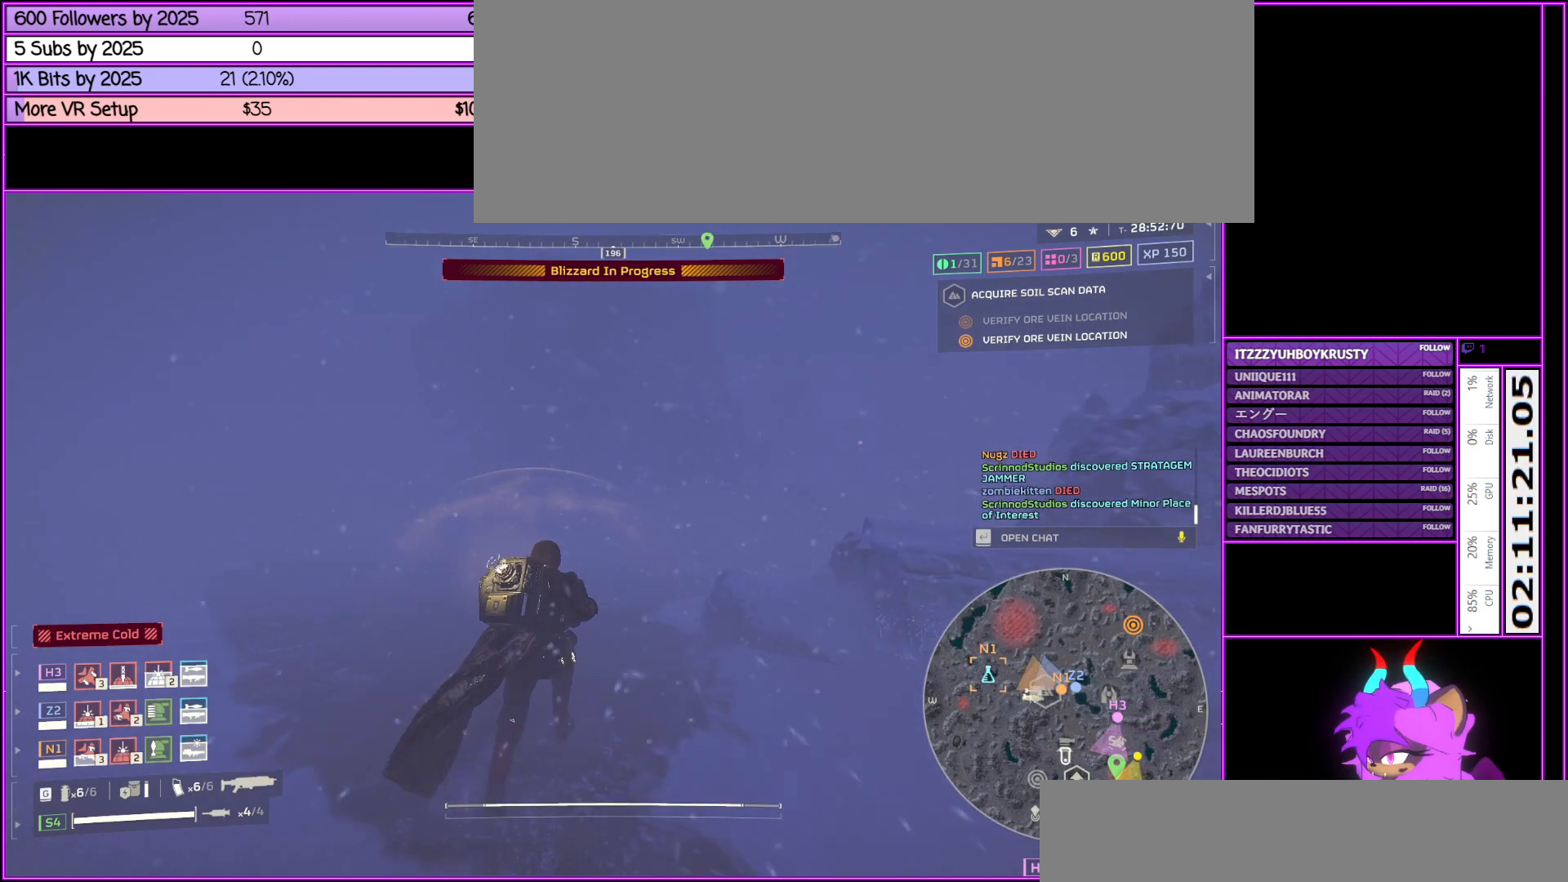
{"keys": ["w"], "mouse": [], "events": []}
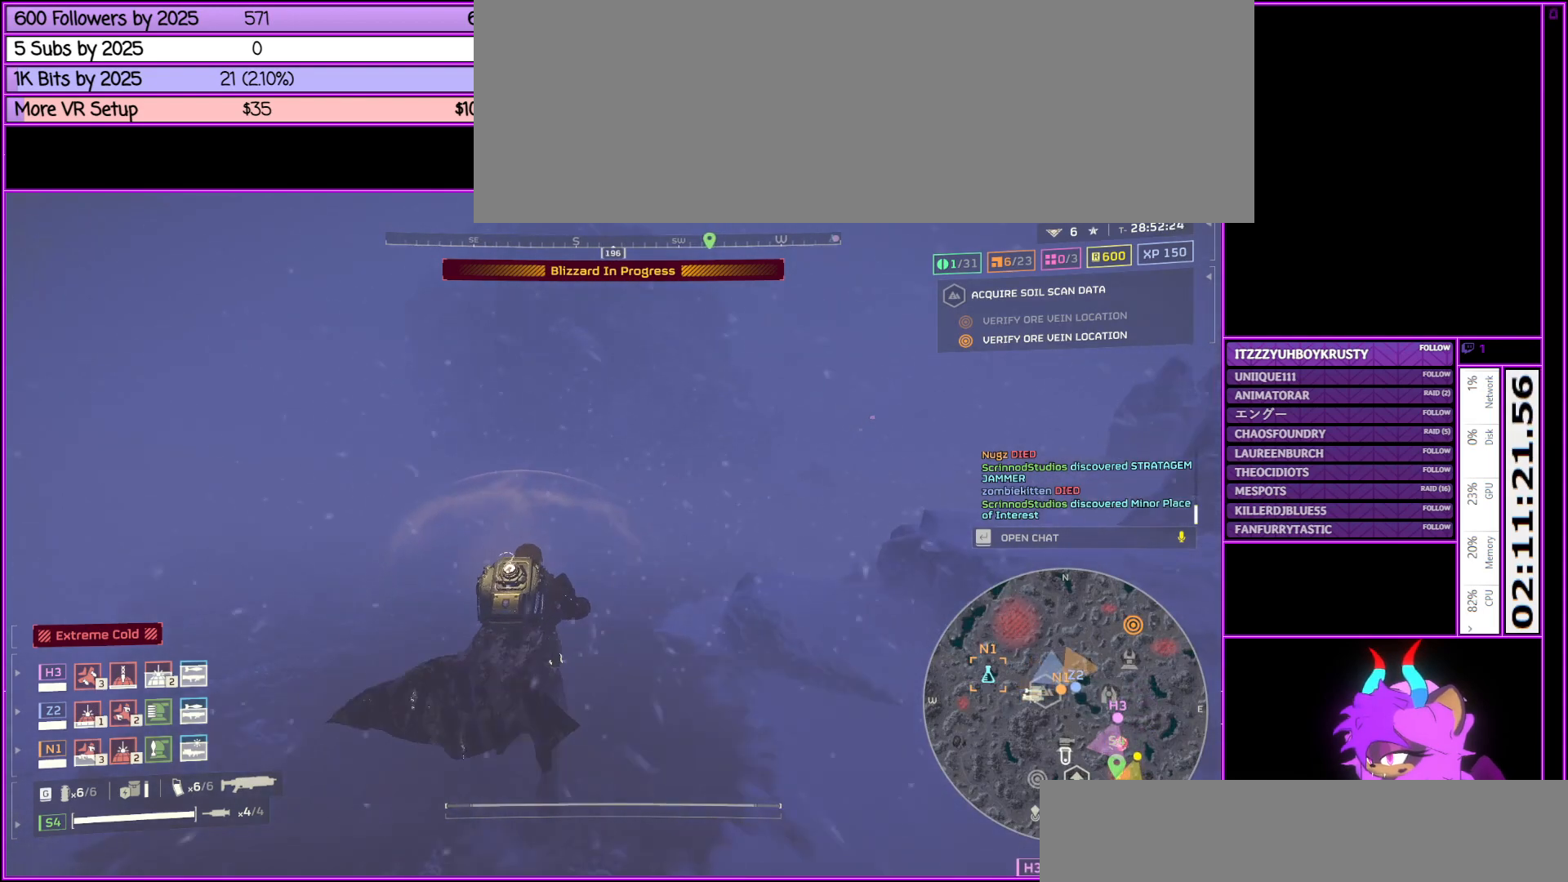
{"keys": ["w"], "mouse": [], "events": [[250, "shift_l", "down"], [433, "shift_l", "up"]]}
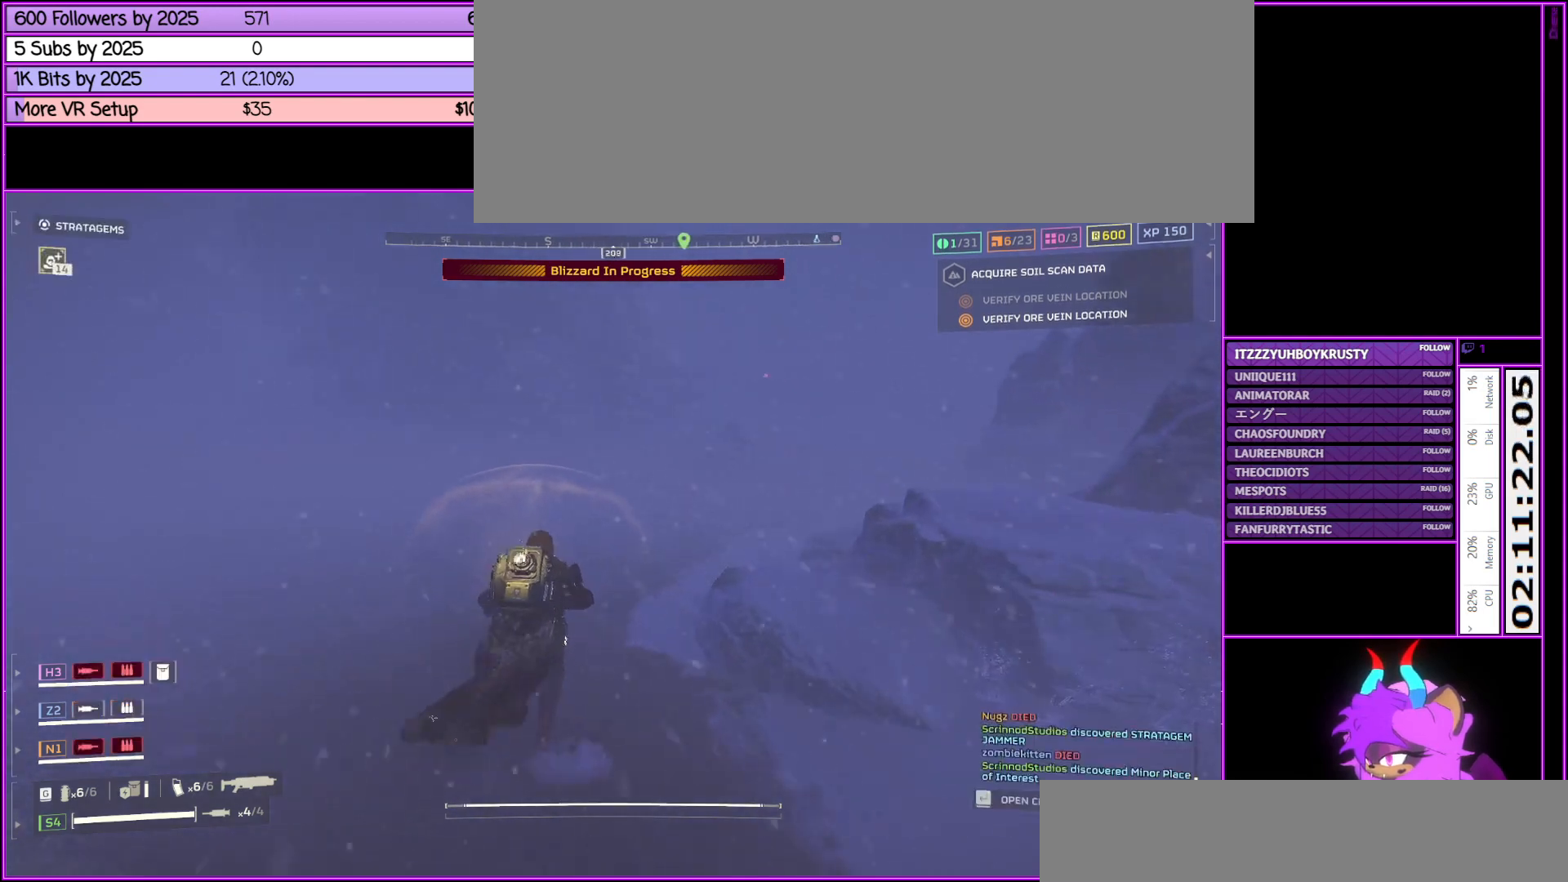
{"keys": ["w"], "mouse": [], "events": []}
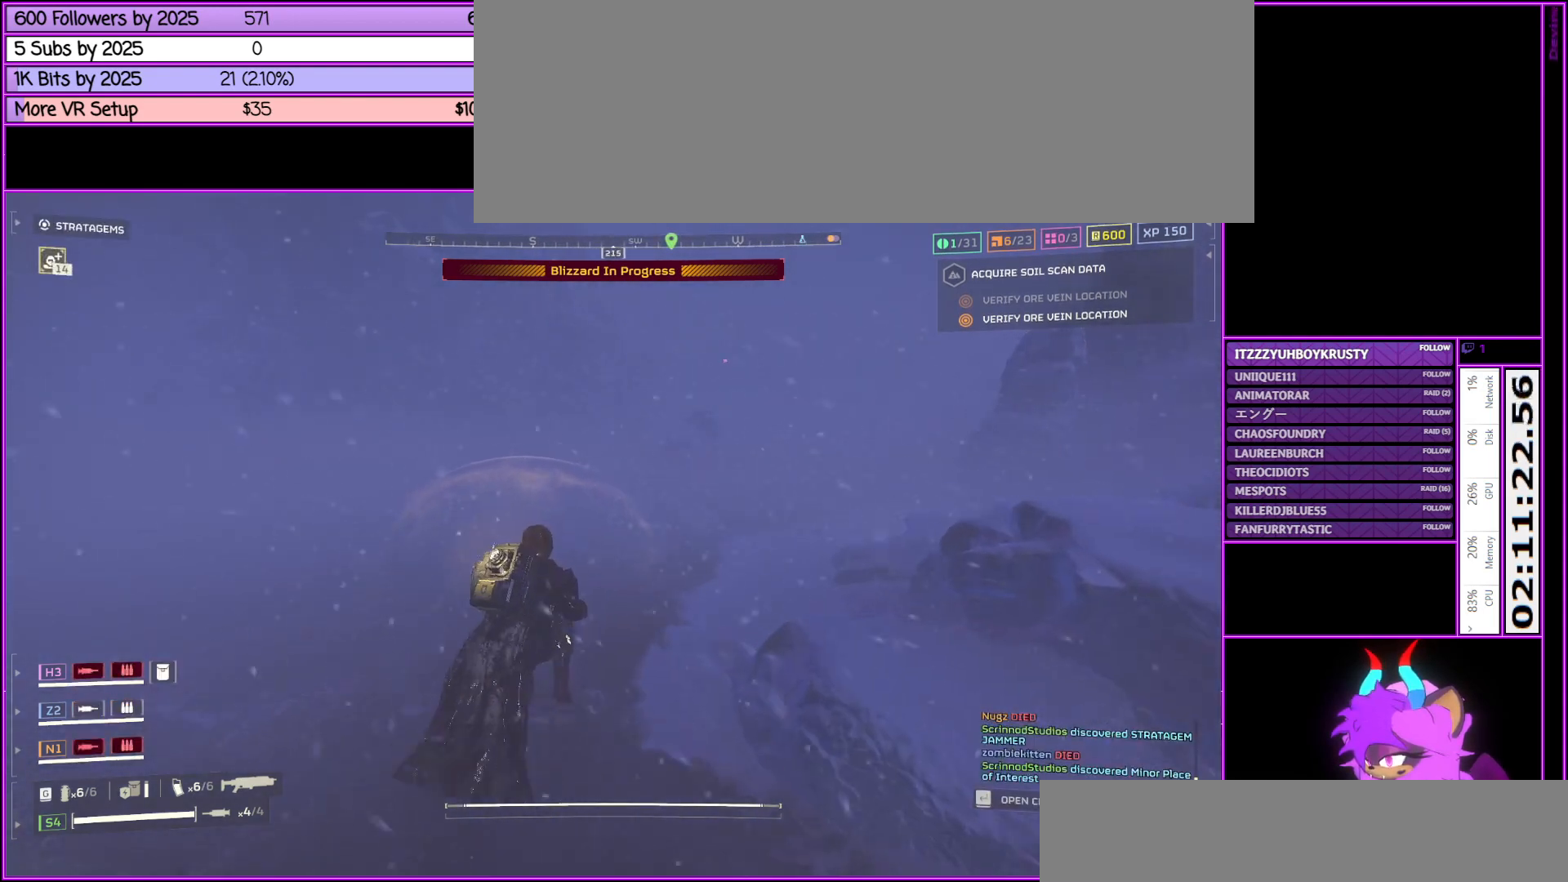
{"keys": ["w"], "mouse": [], "events": []}
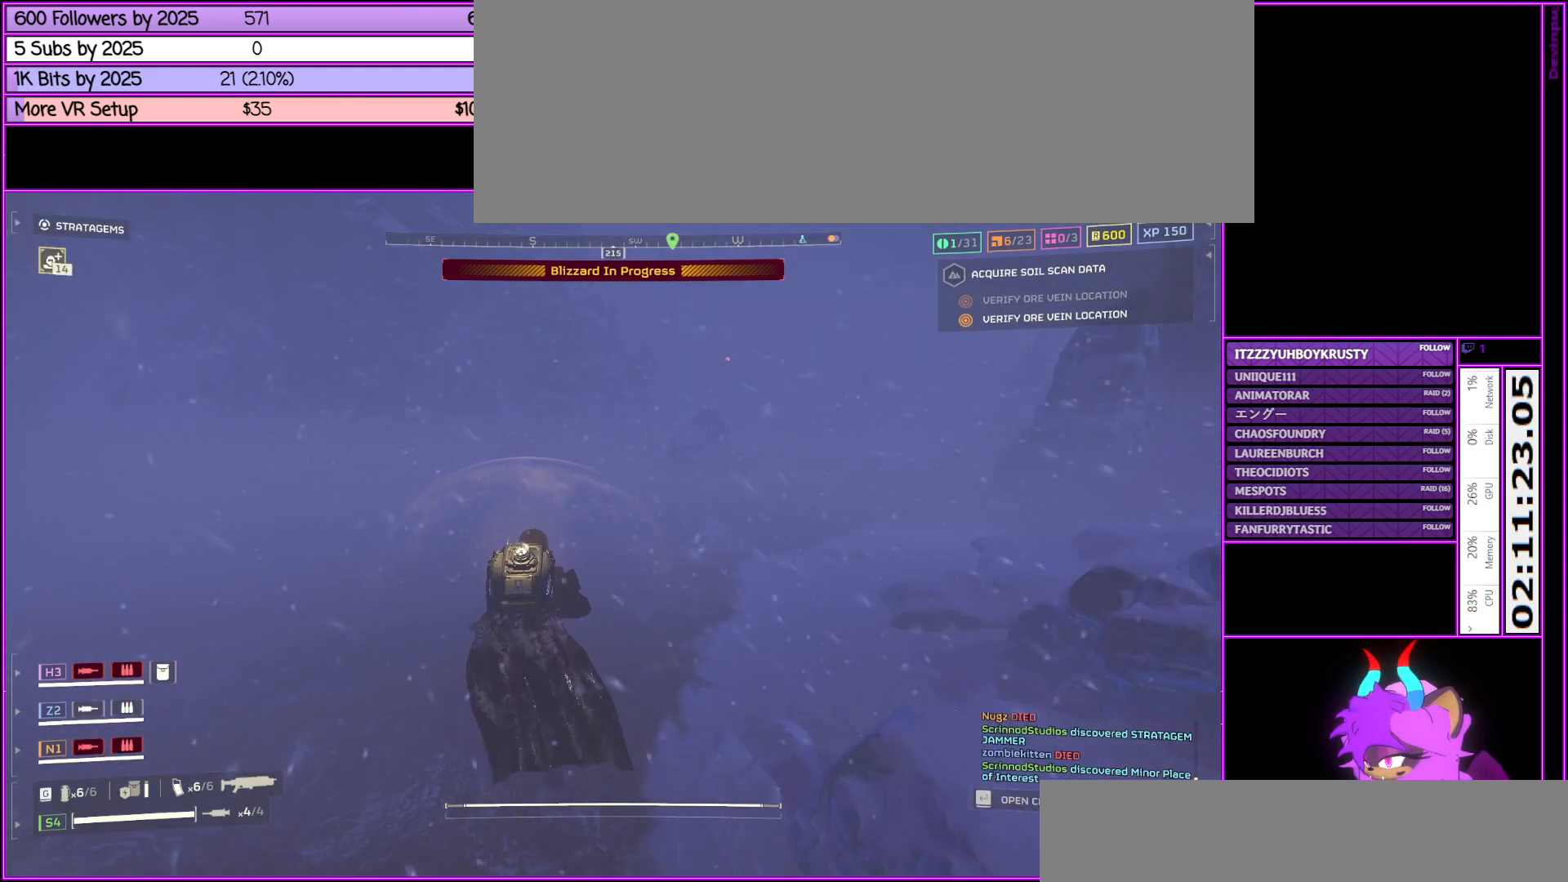
{"keys": ["shift_l", "w"], "mouse": [], "events": [[200, "shift_l", "down"]]}
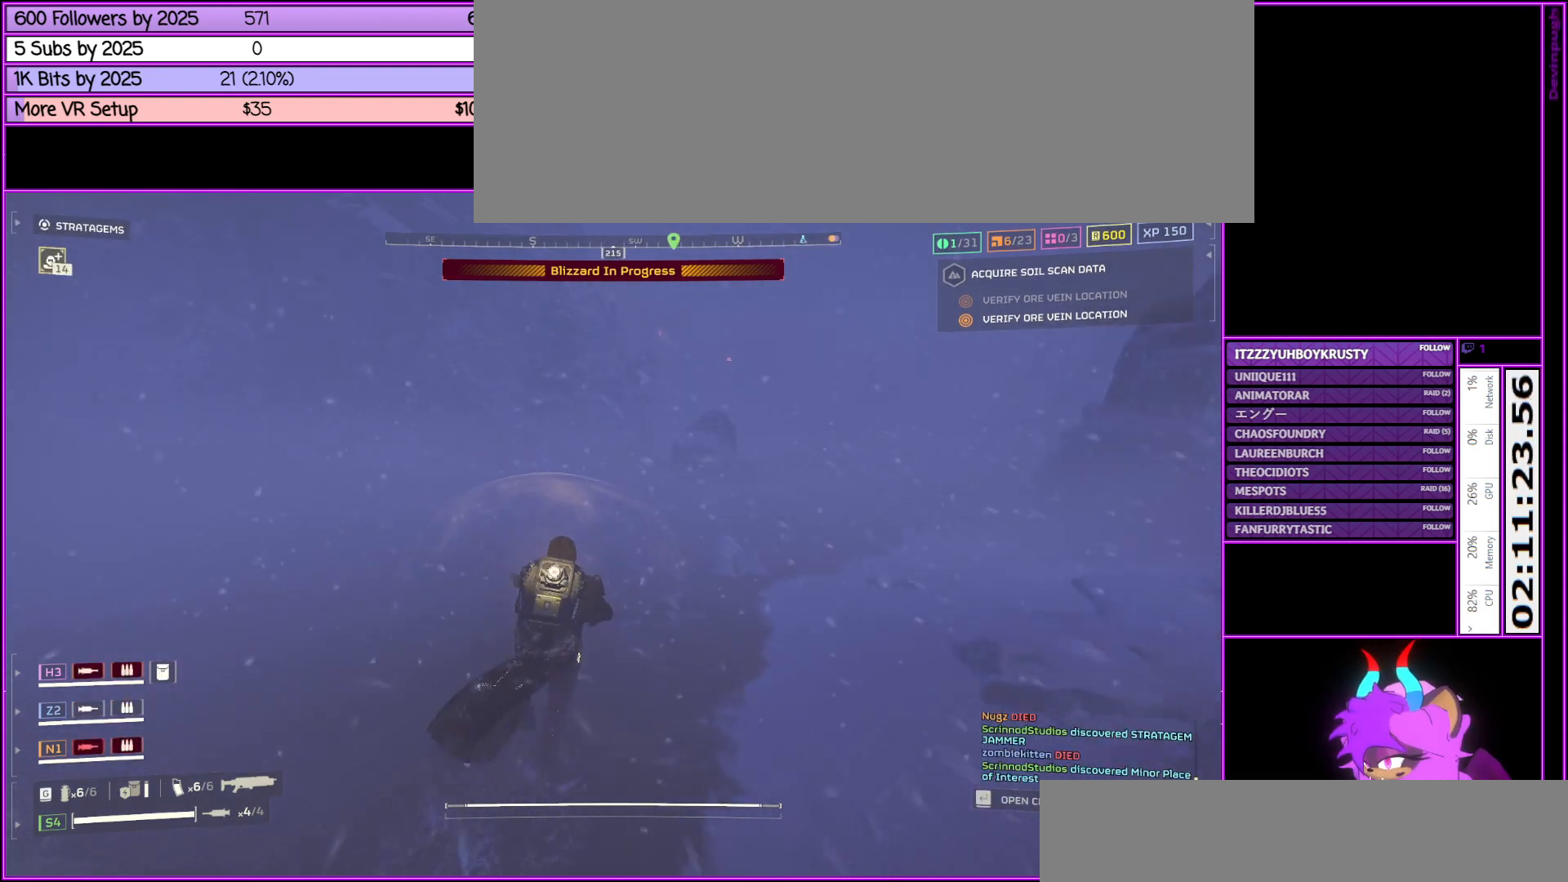
{"keys": ["shift_l", "w"], "mouse": [], "events": []}
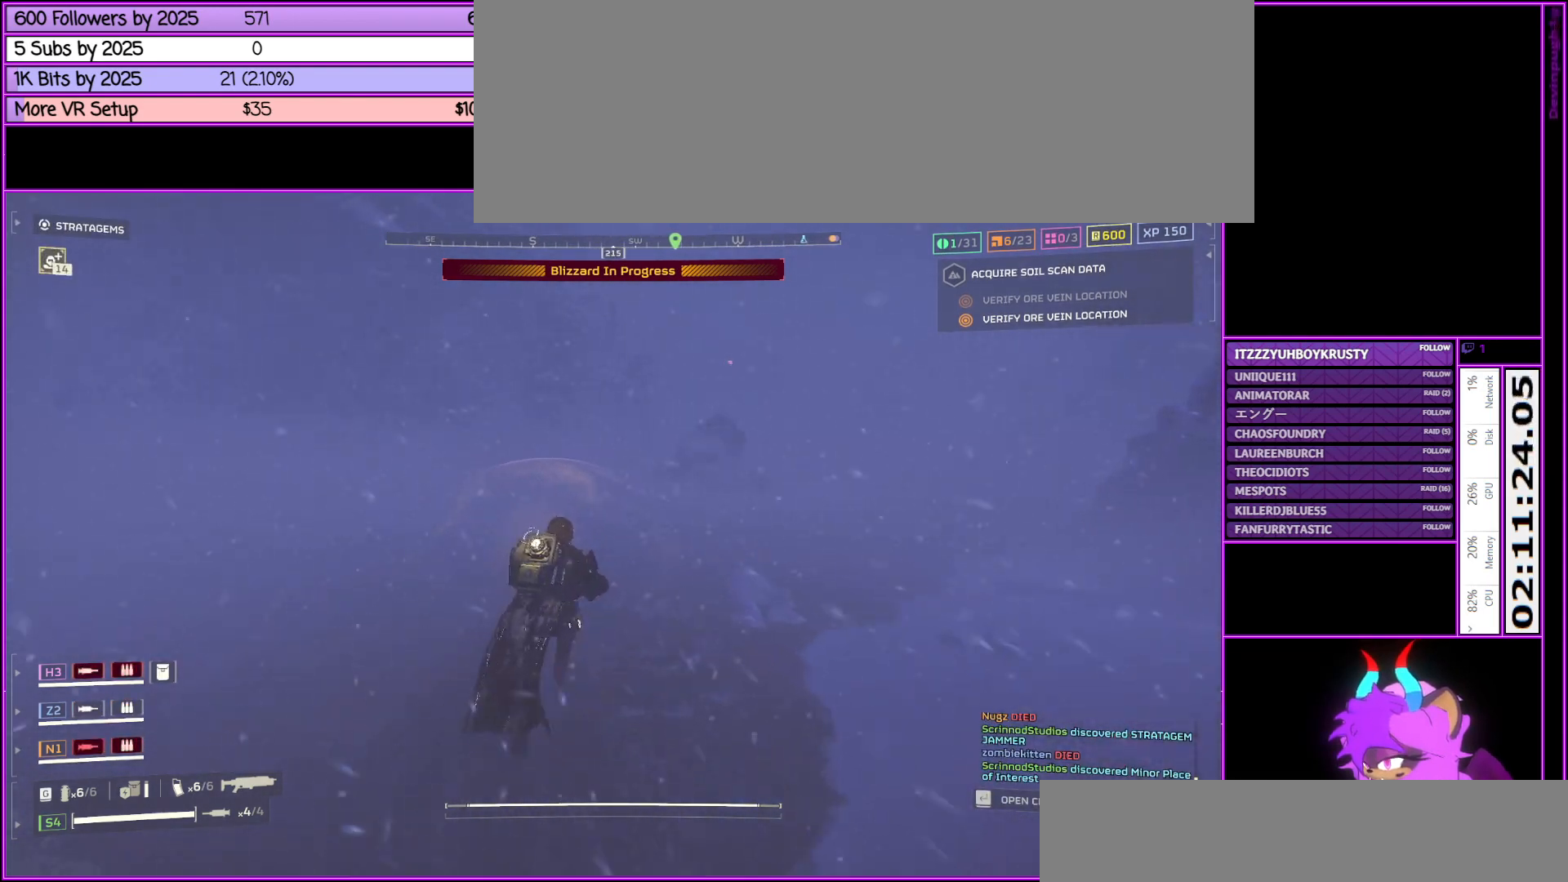
{"keys": ["shift_l", "w"], "mouse": [], "events": []}
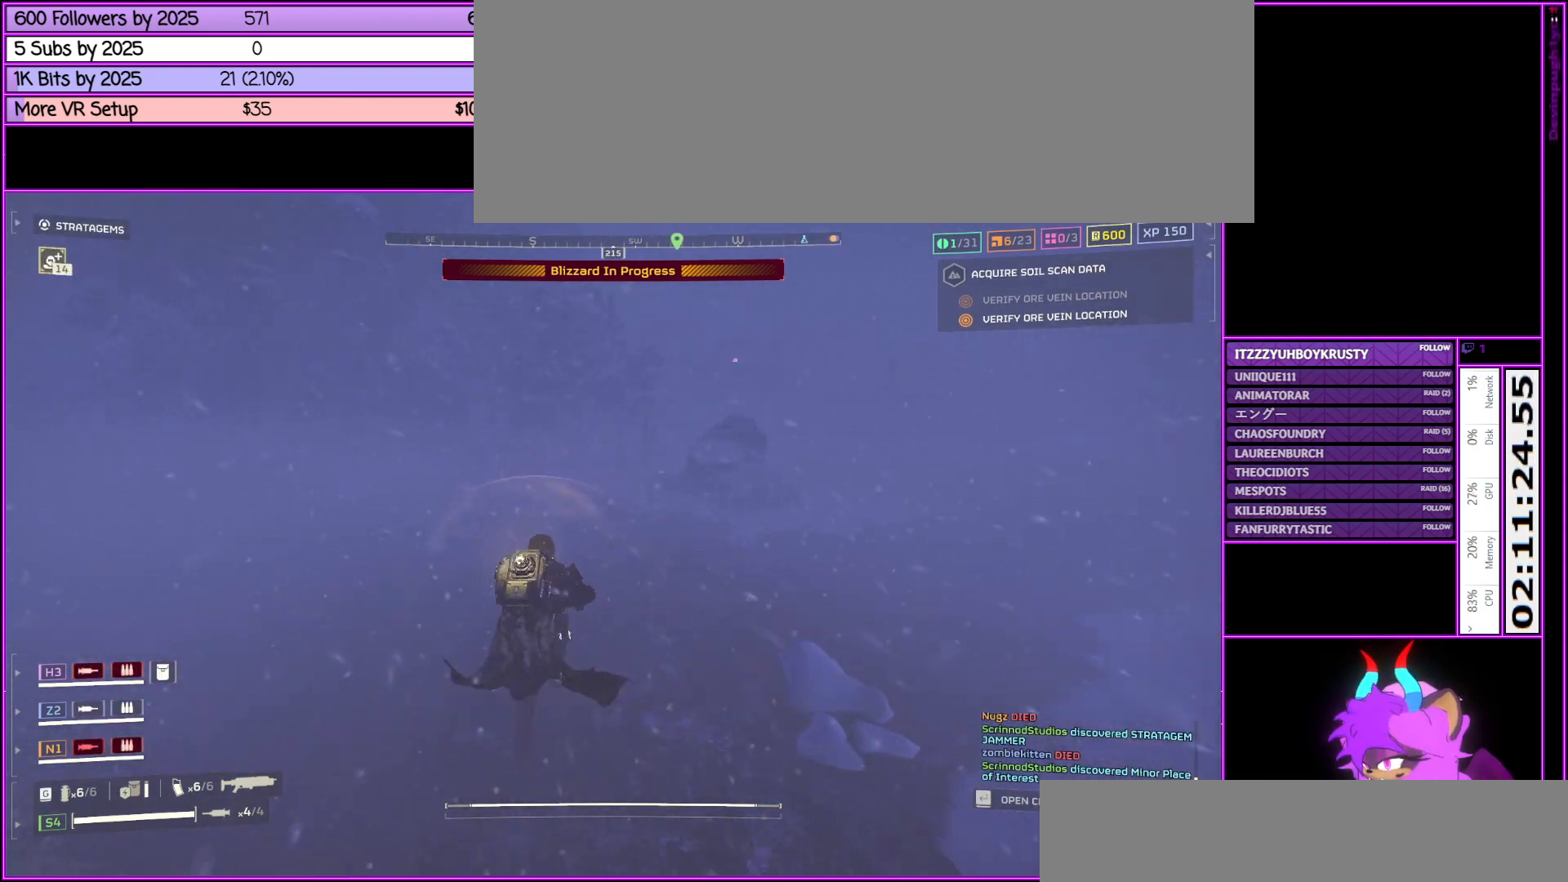
{"keys": ["shift_l", "w"], "mouse": [], "events": []}
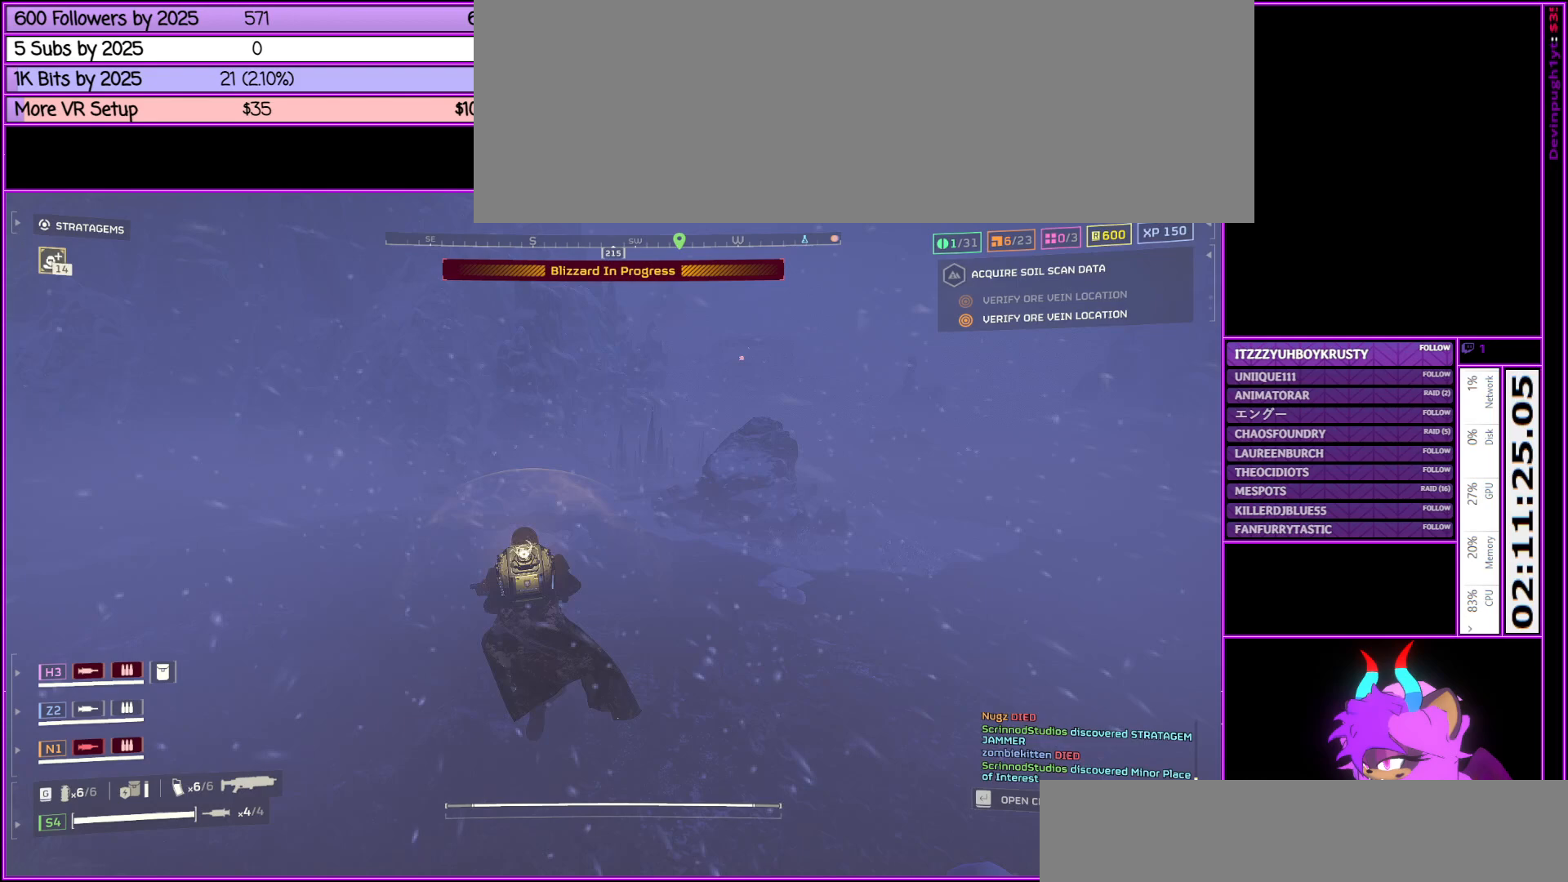
{"keys": ["d", "shift_l", "w"], "mouse": [], "events": [[417, "d", "down"]]}
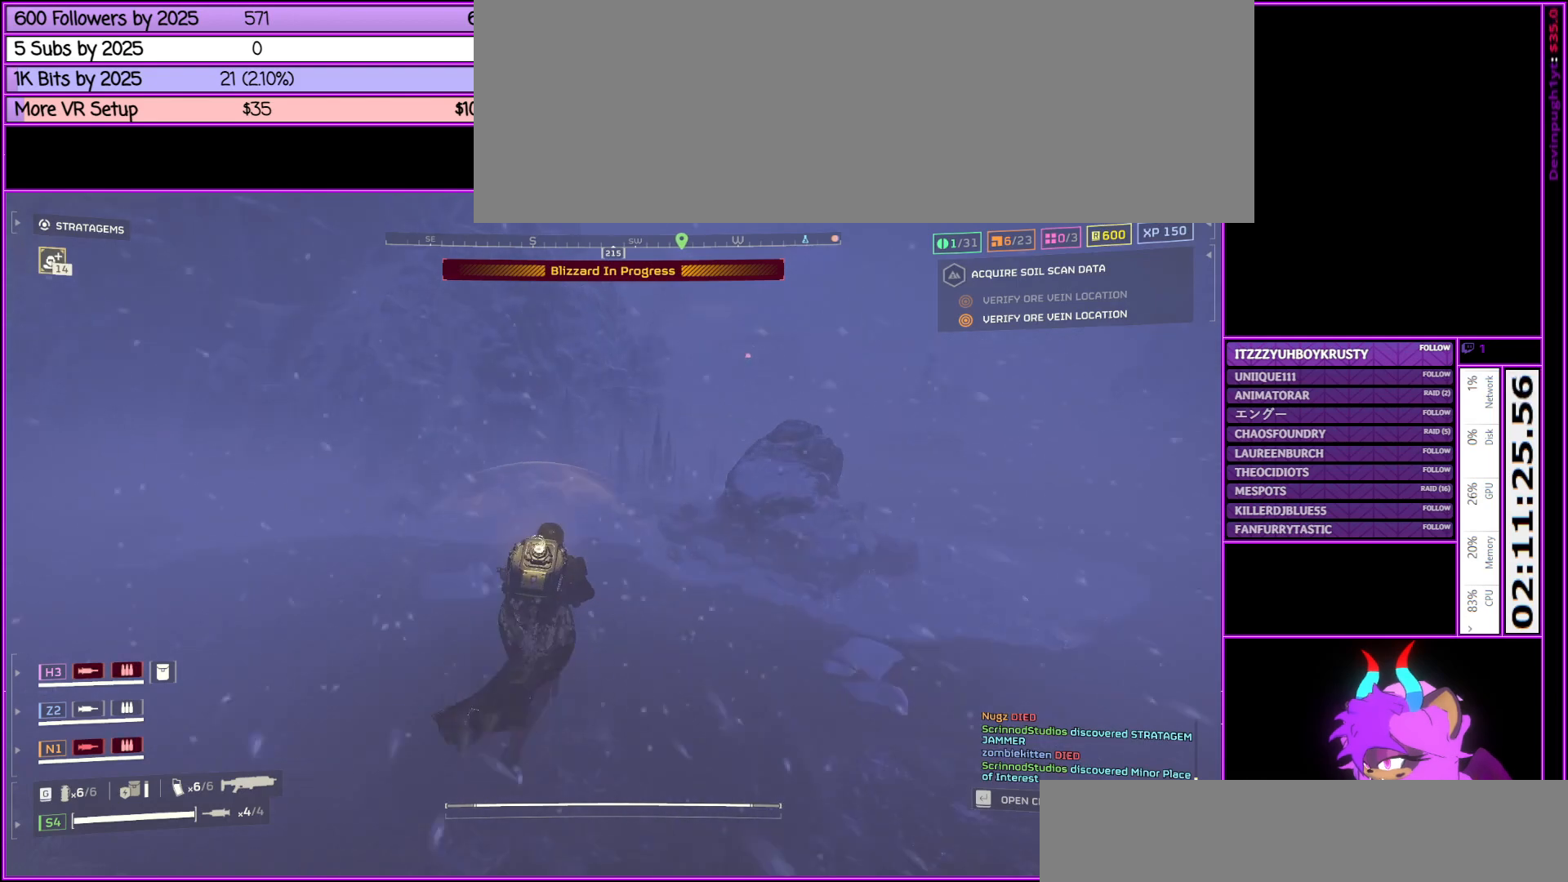
{"keys": ["d", "shift_l", "w"], "mouse": [], "events": [[33, "d", "up"], [467, "d", "down"]]}
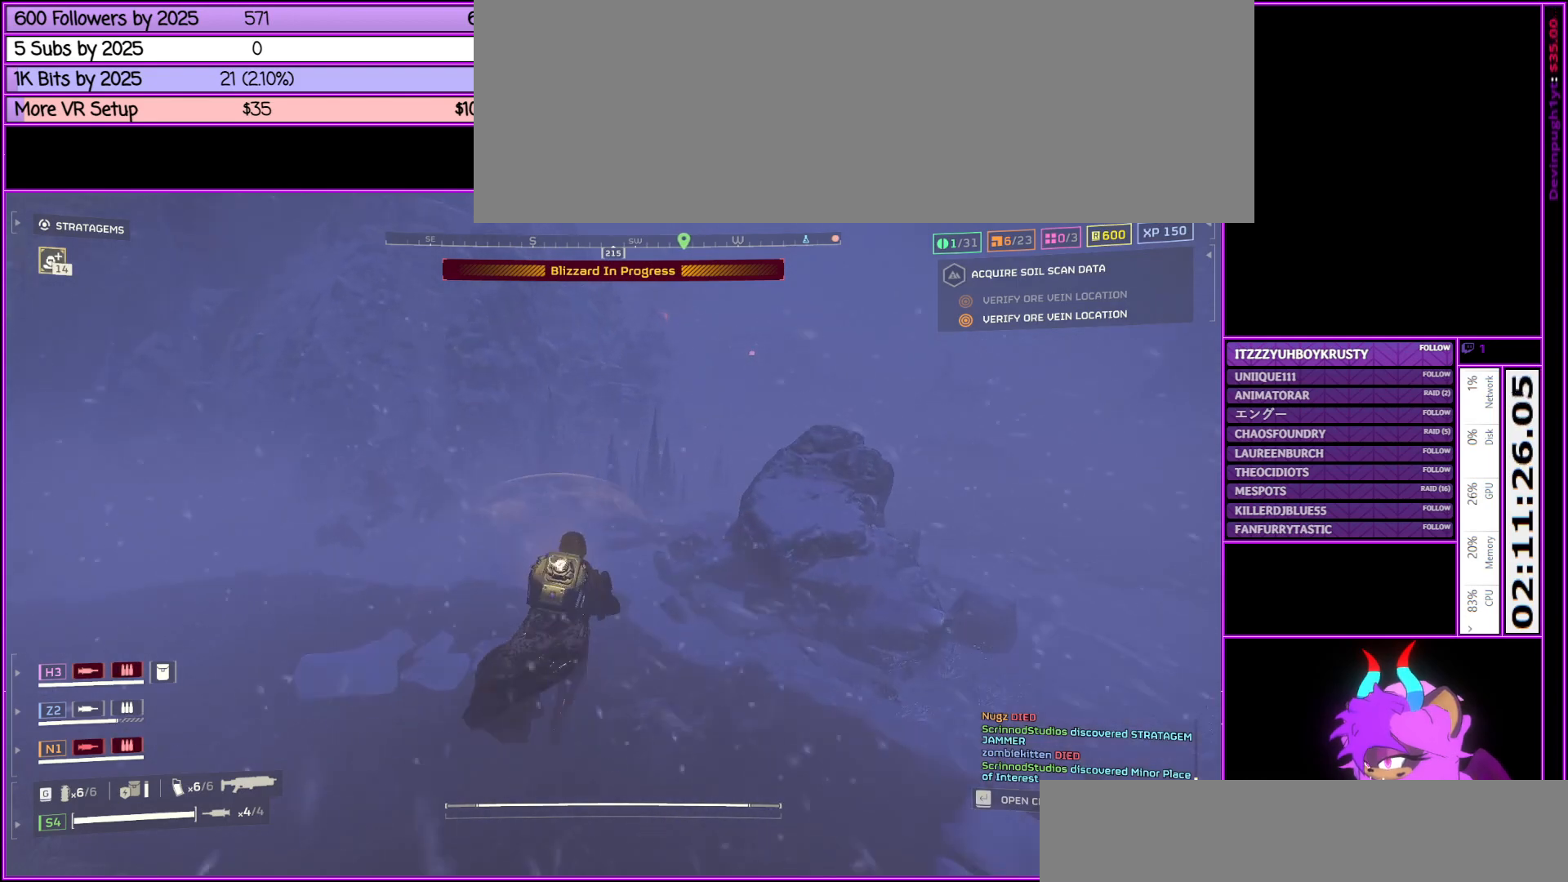
{"keys": [], "mouse": [], "events": [[117, "d", "up"], [350, "shift_l", "up"], [450, "w", "up"]]}
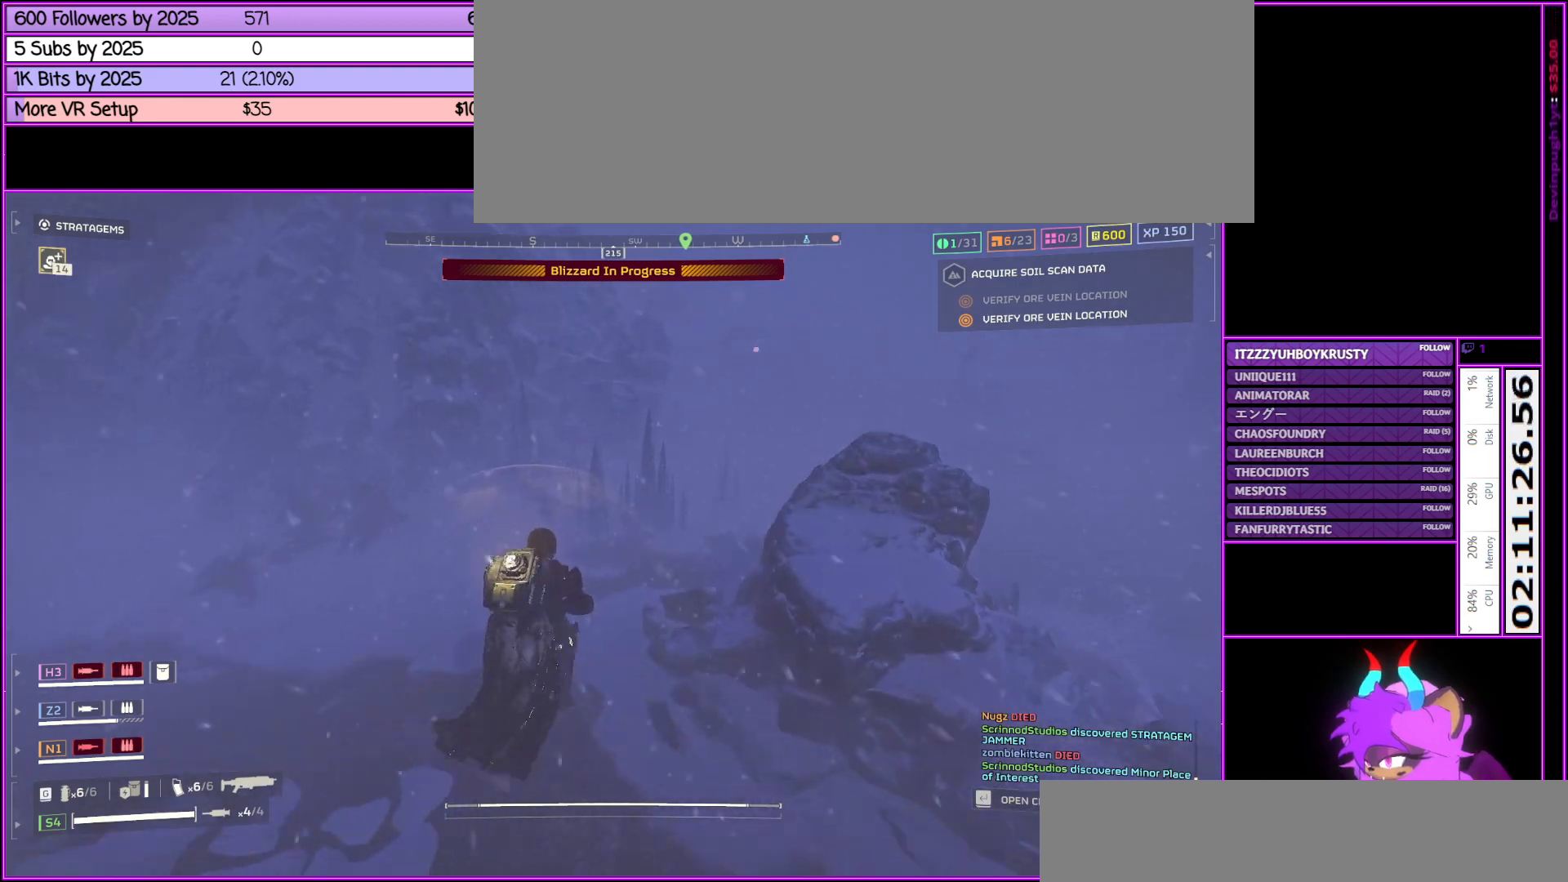
{"keys": ["ctrl_l"], "mouse": [], "events": [[67, "ctrl_l", "down"]]}
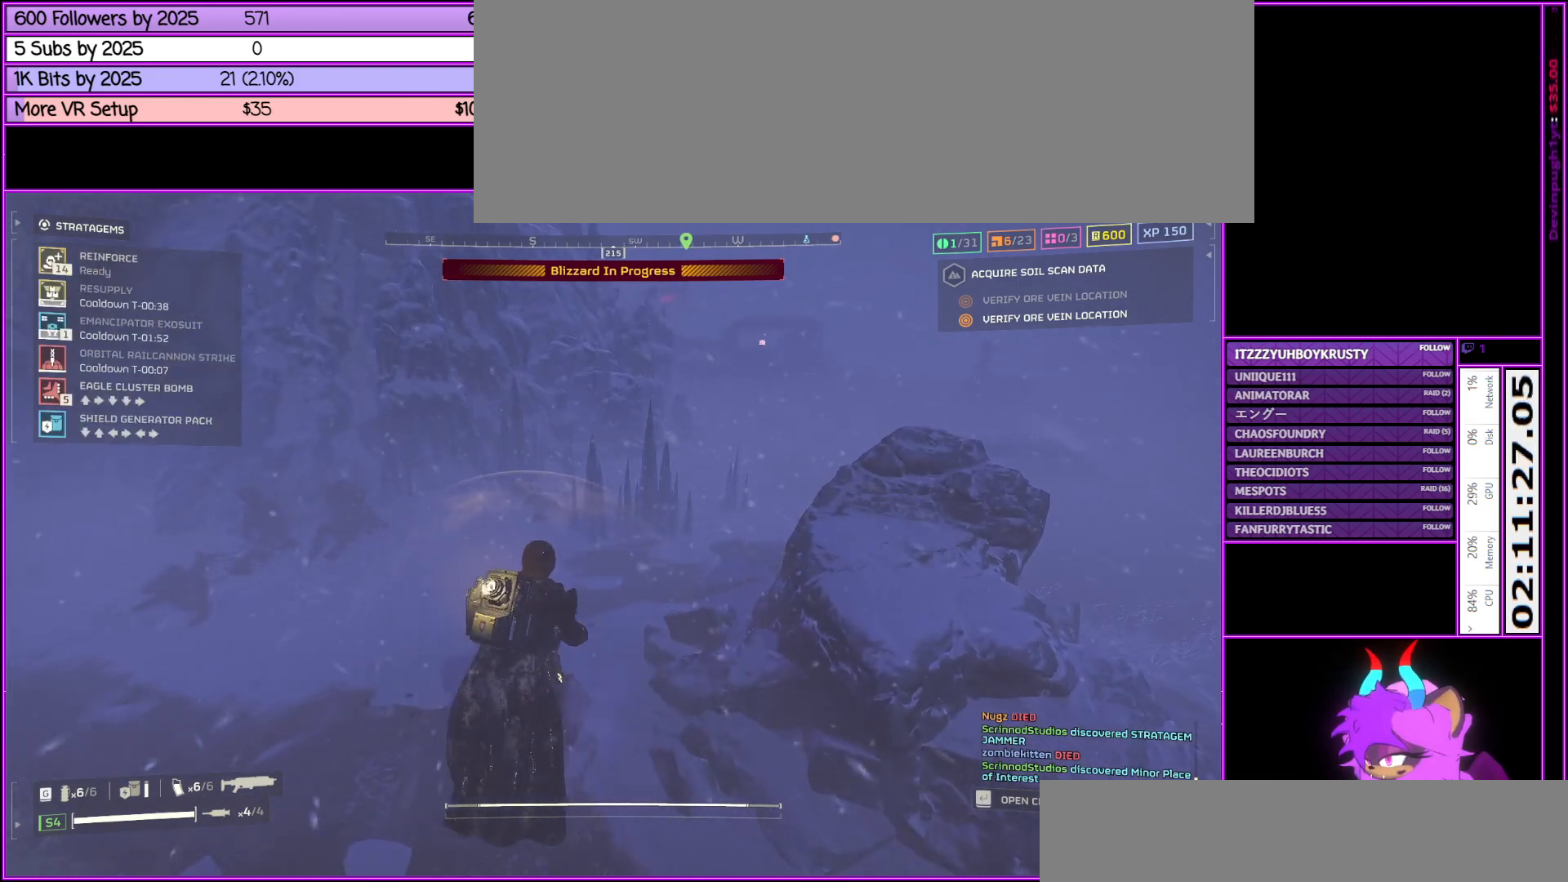
{"keys": ["ctrl_l"], "mouse": [], "events": []}
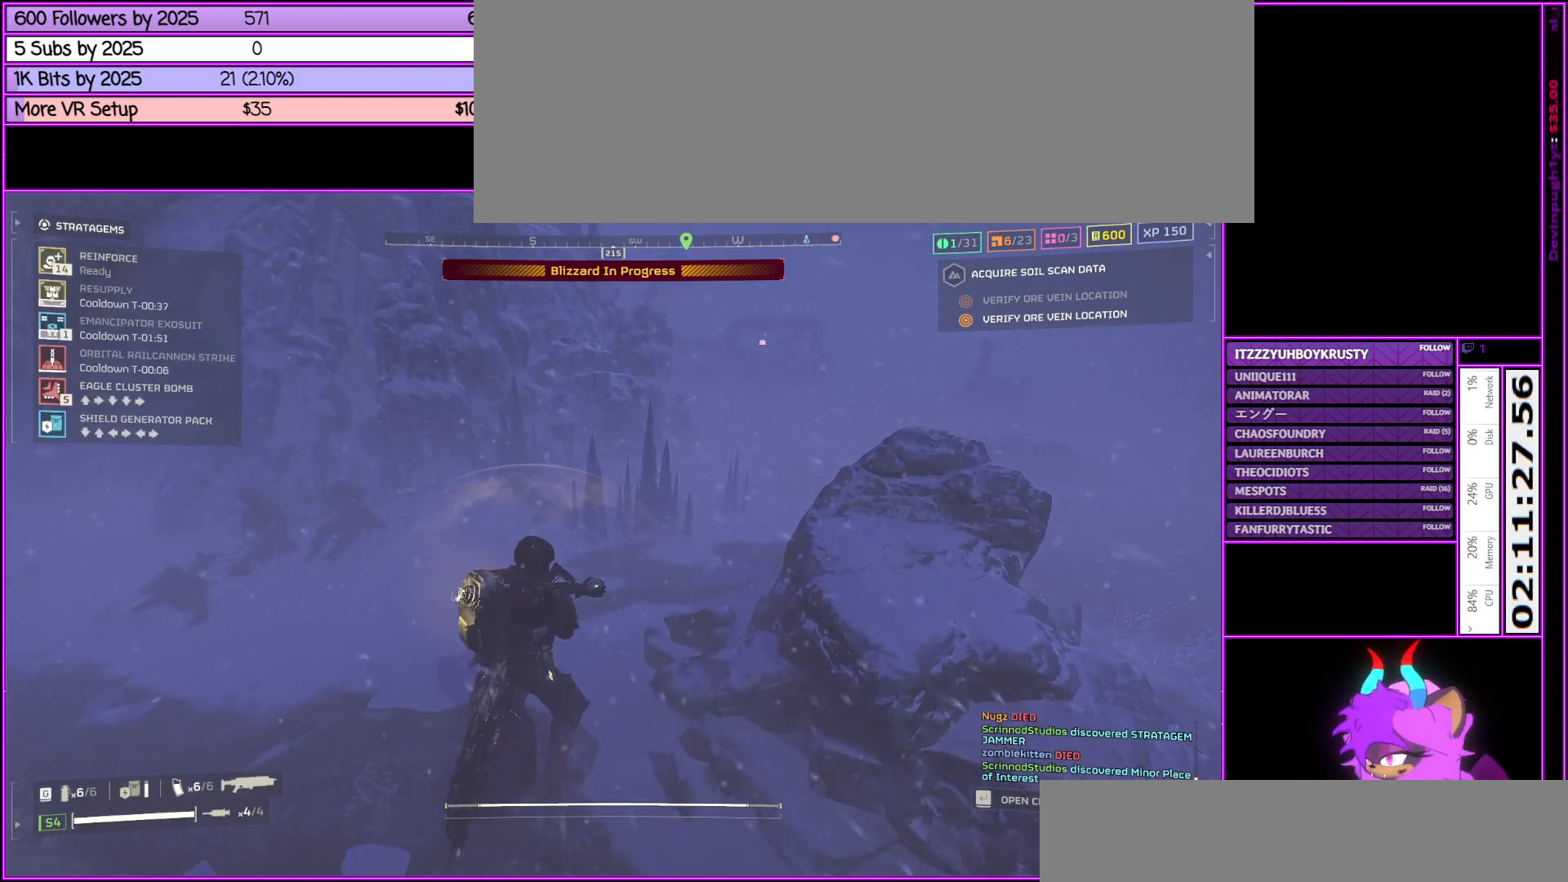
{"keys": ["a"], "mouse": [], "events": [[150, "ctrl_l", "up"], [333, "a", "down"]]}
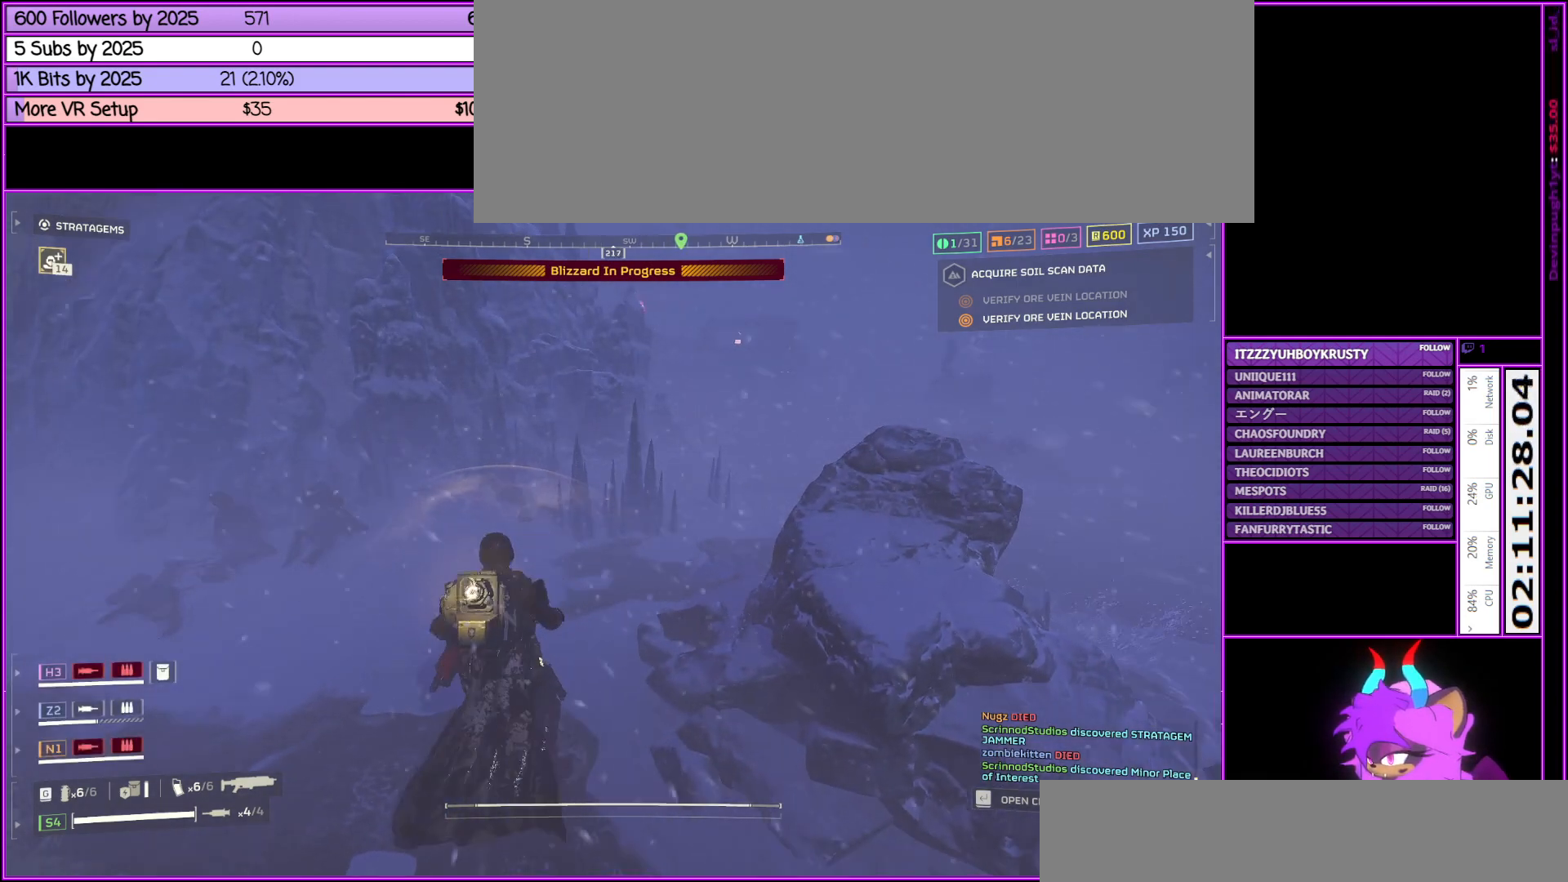
{"keys": ["a", "w"], "mouse": [], "events": [[133, "w", "down"], [267, "c", "down"], [417, "c", "up"]]}
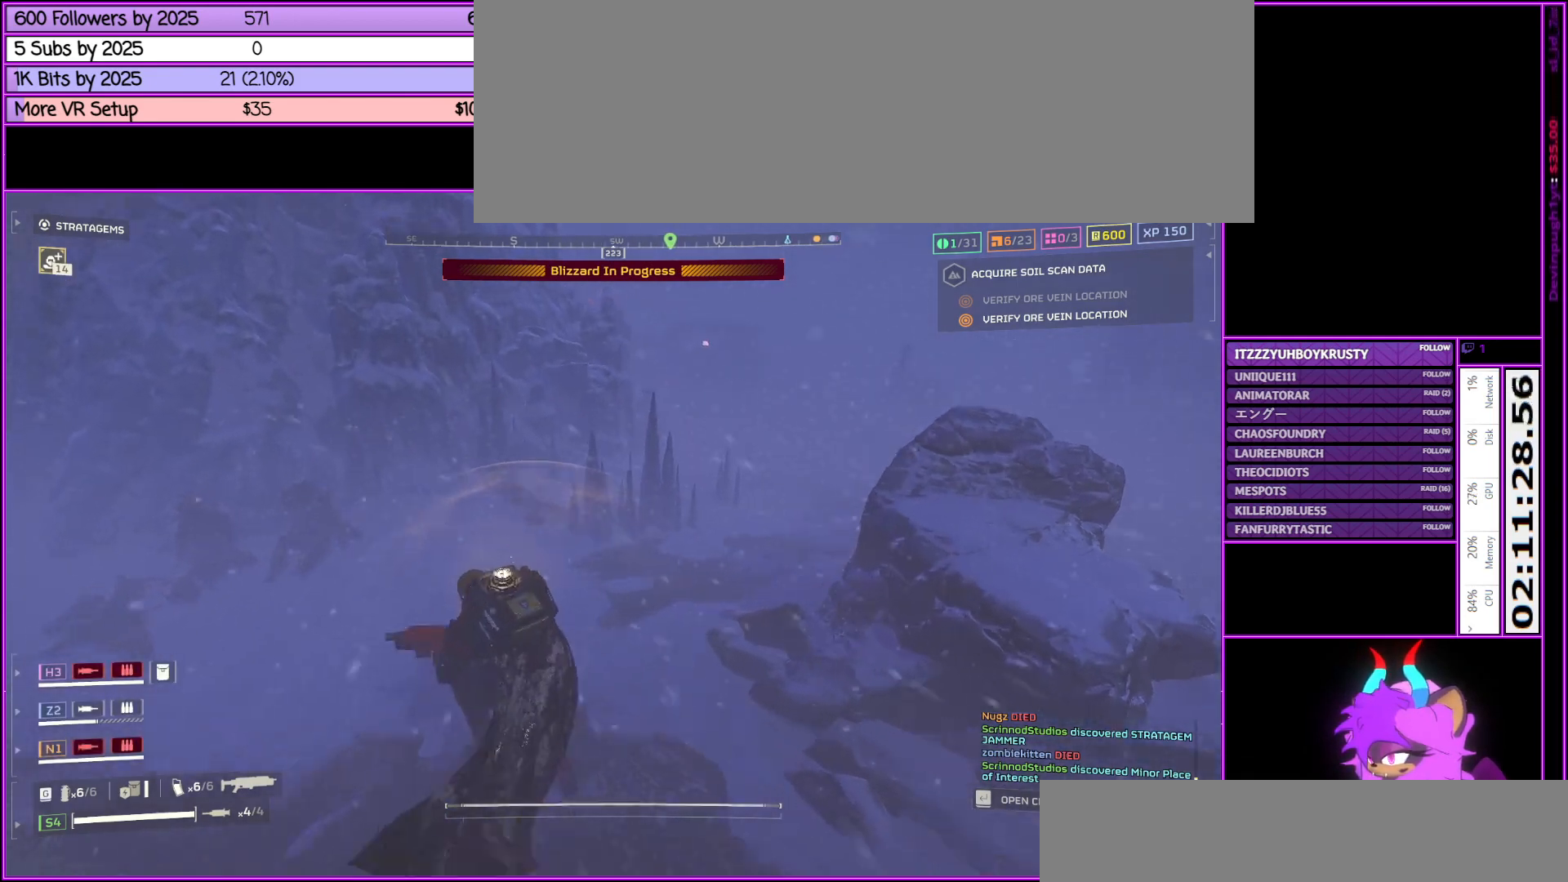
{"keys": [], "mouse": [], "events": [[417, "w", "up"], [467, "a", "up"]]}
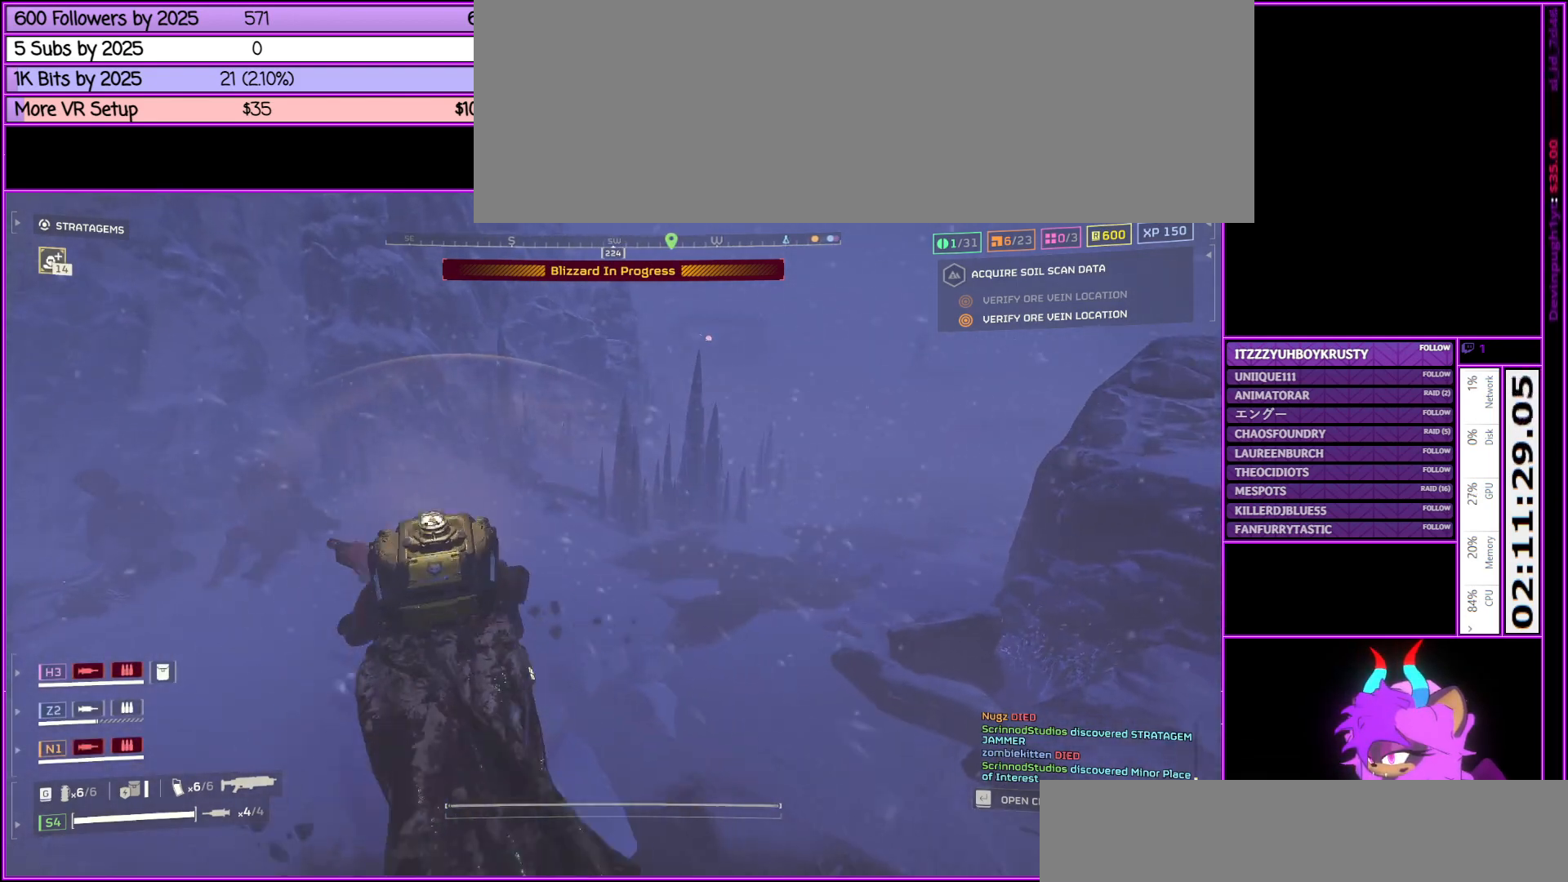
{"keys": ["ctrl_l"], "mouse": [], "events": [[200, "ctrl_l", "down"]]}
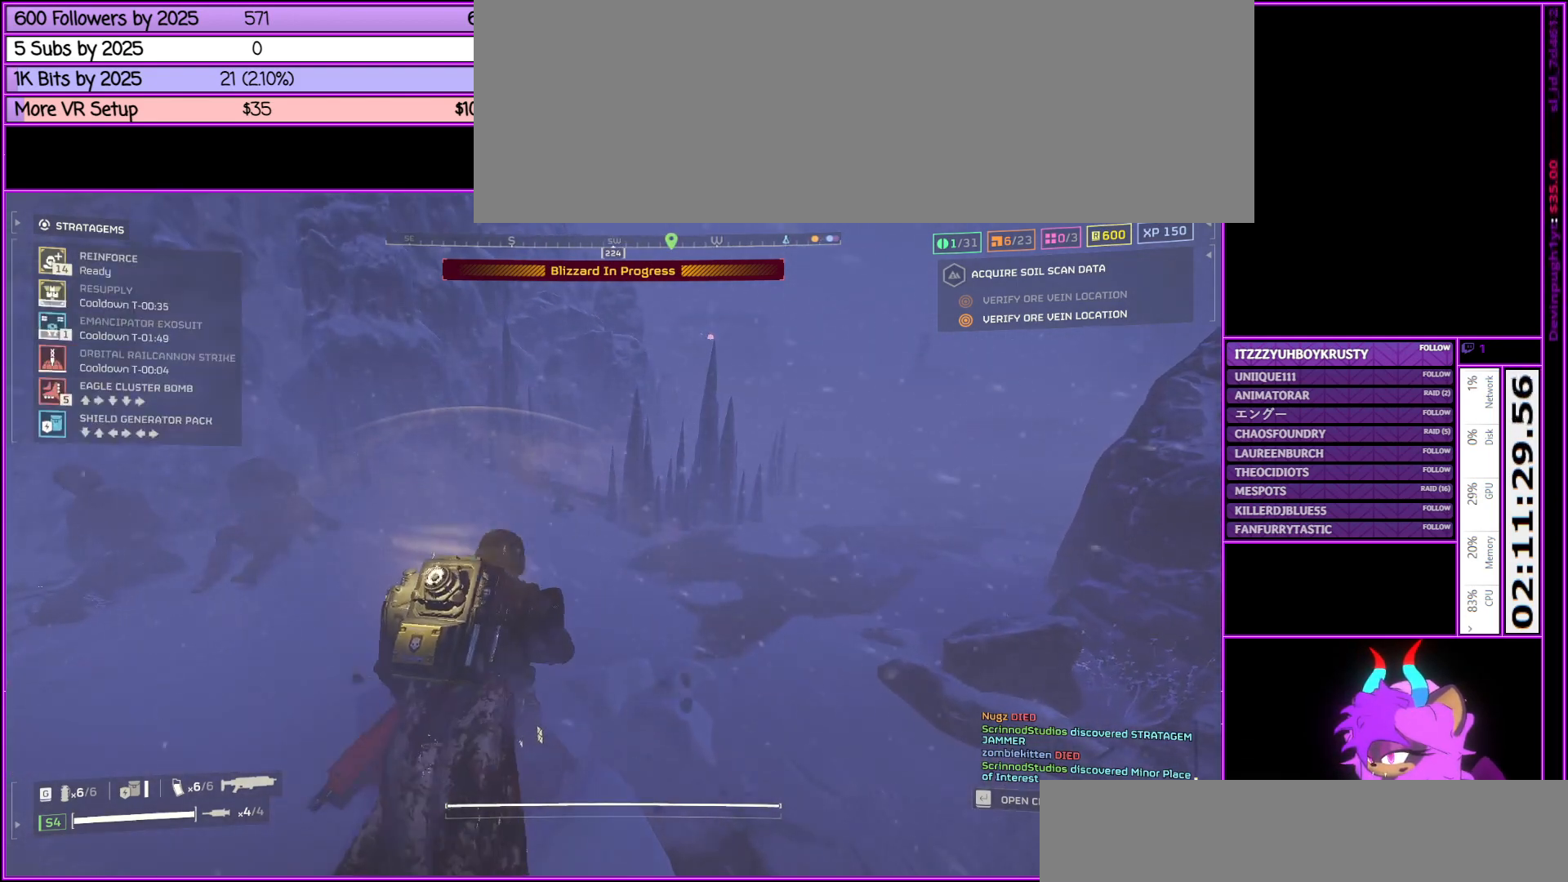
{"keys": ["ctrl_l"], "mouse": [], "events": []}
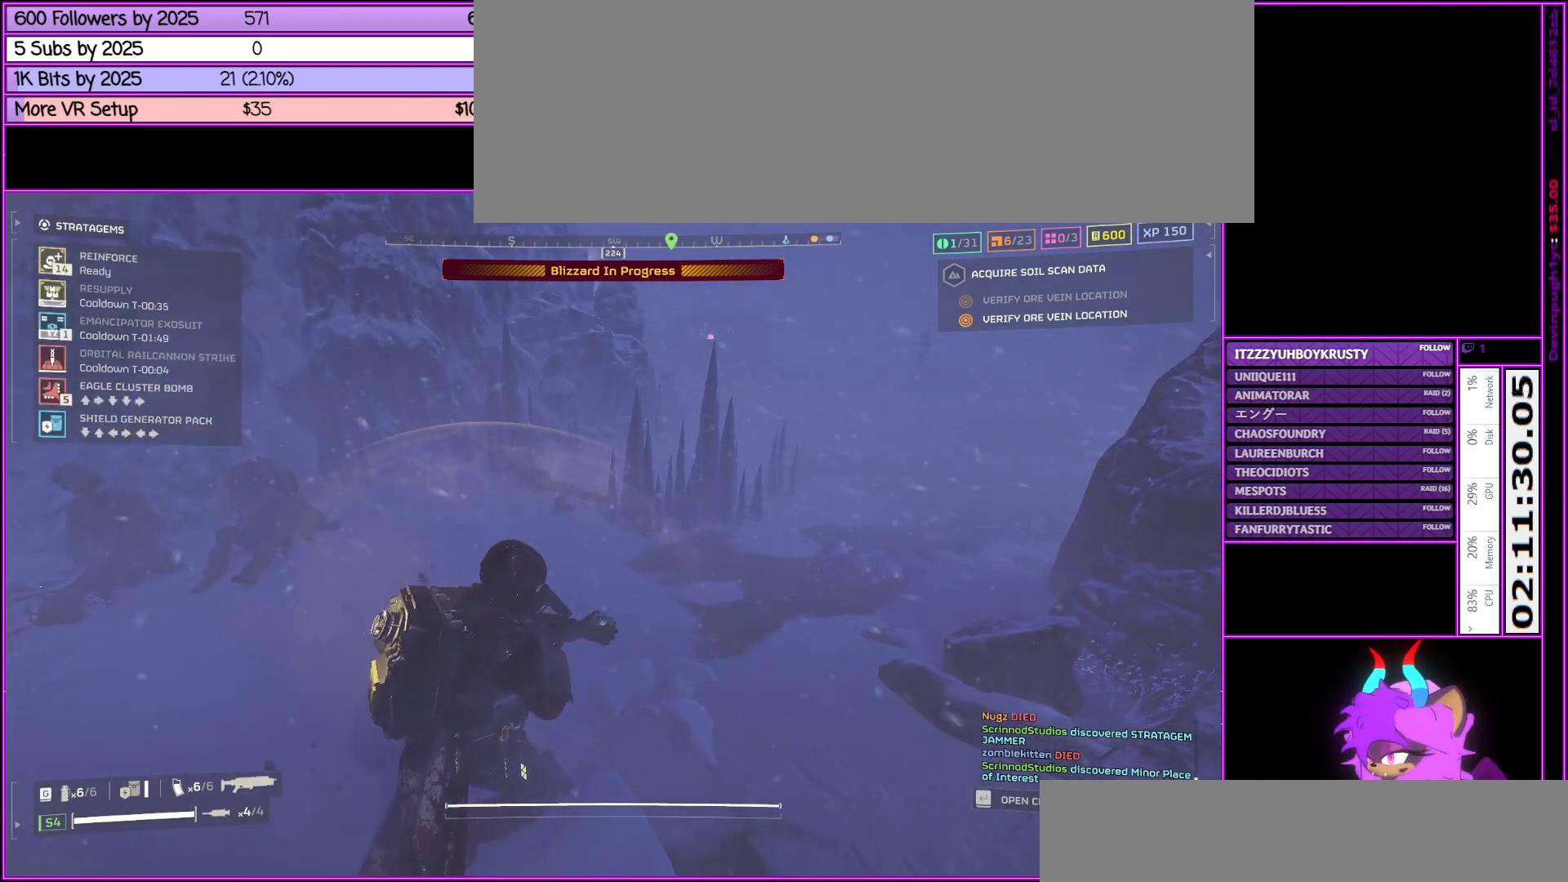
{"keys": ["ctrl_l"], "mouse": [], "events": []}
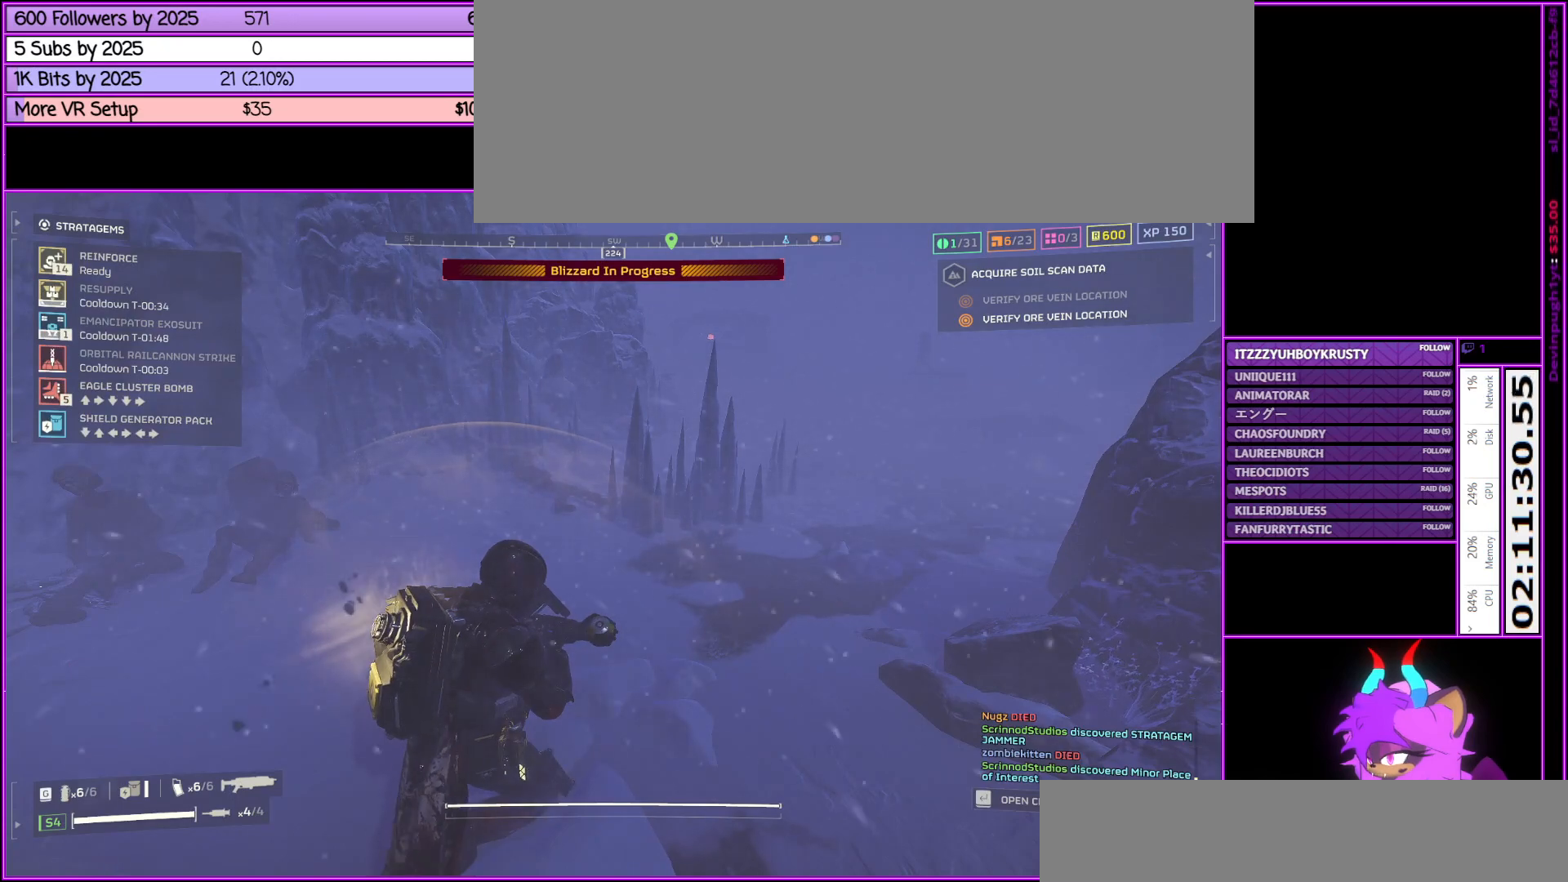
{"keys": ["ctrl_l"], "mouse": [], "events": []}
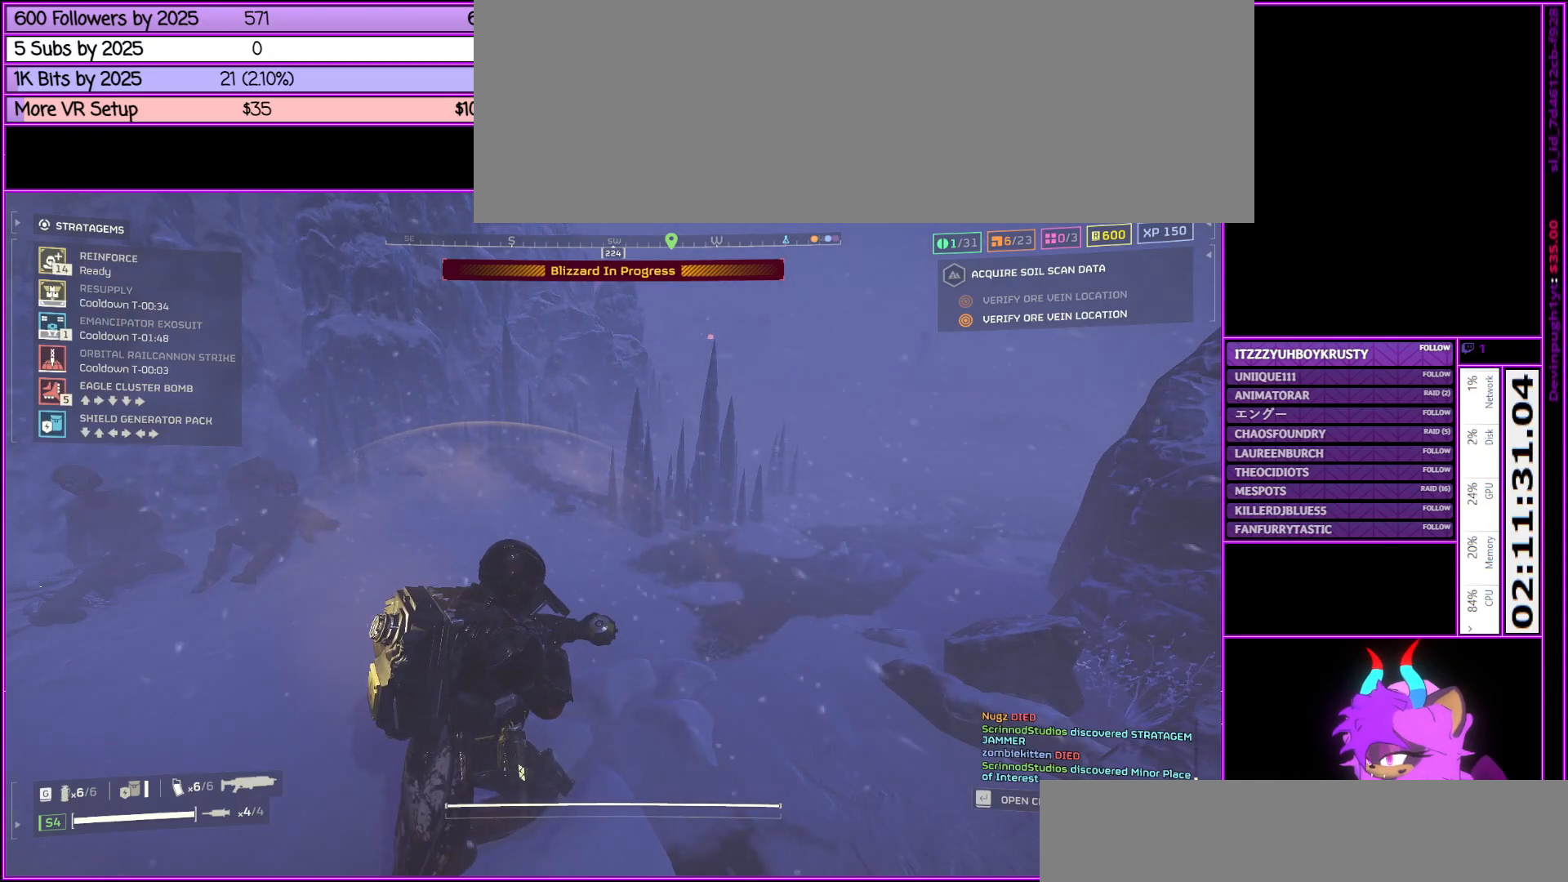
{"keys": ["ctrl_l"], "mouse": [], "events": []}
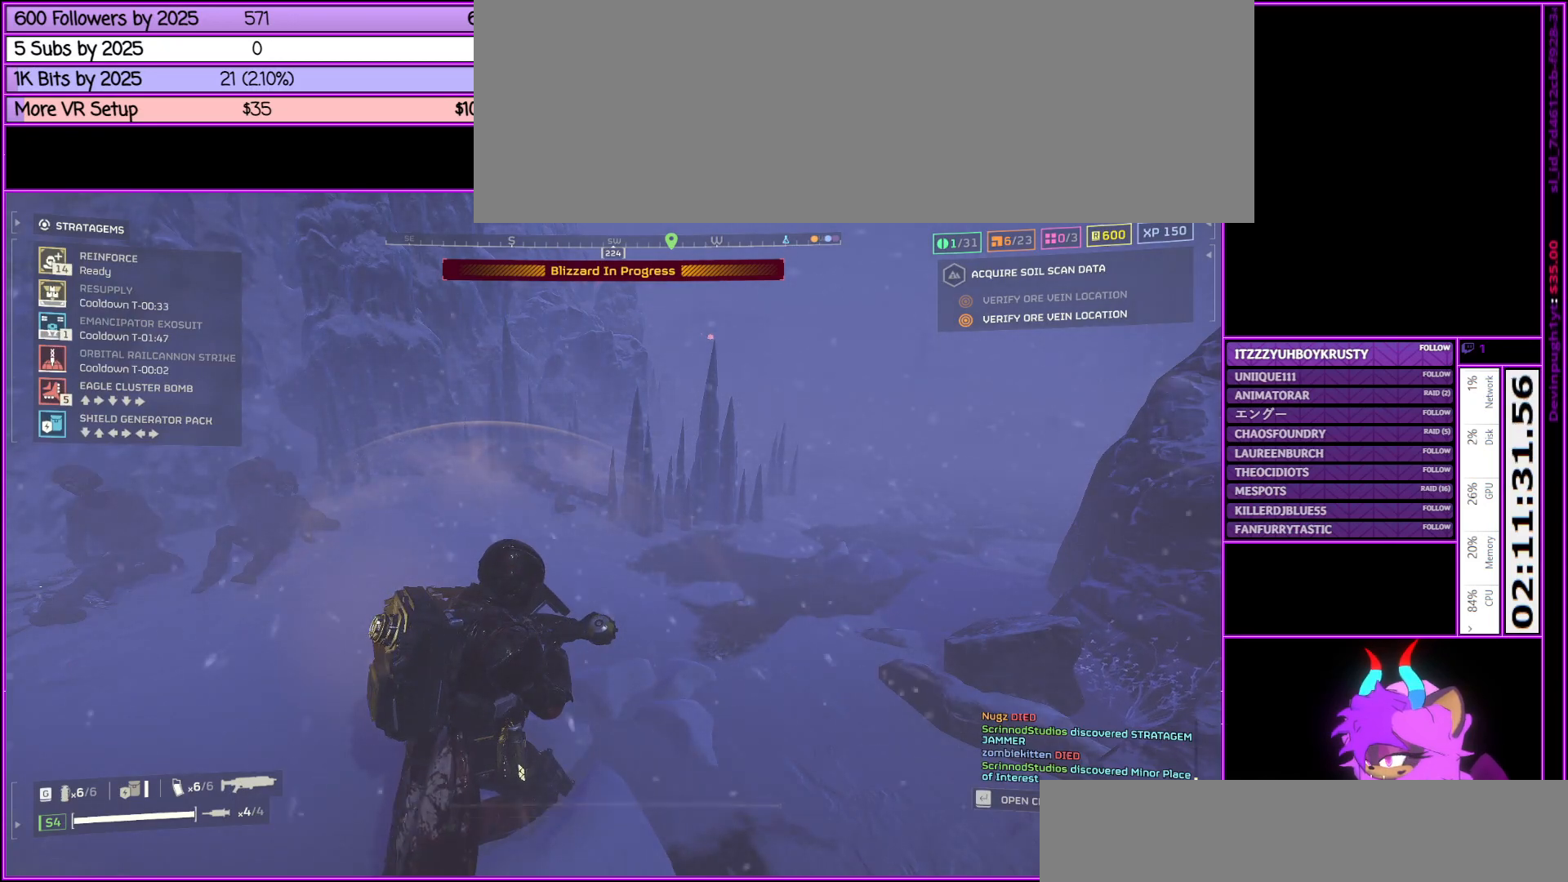
{"keys": ["ctrl_l"], "mouse": [], "events": []}
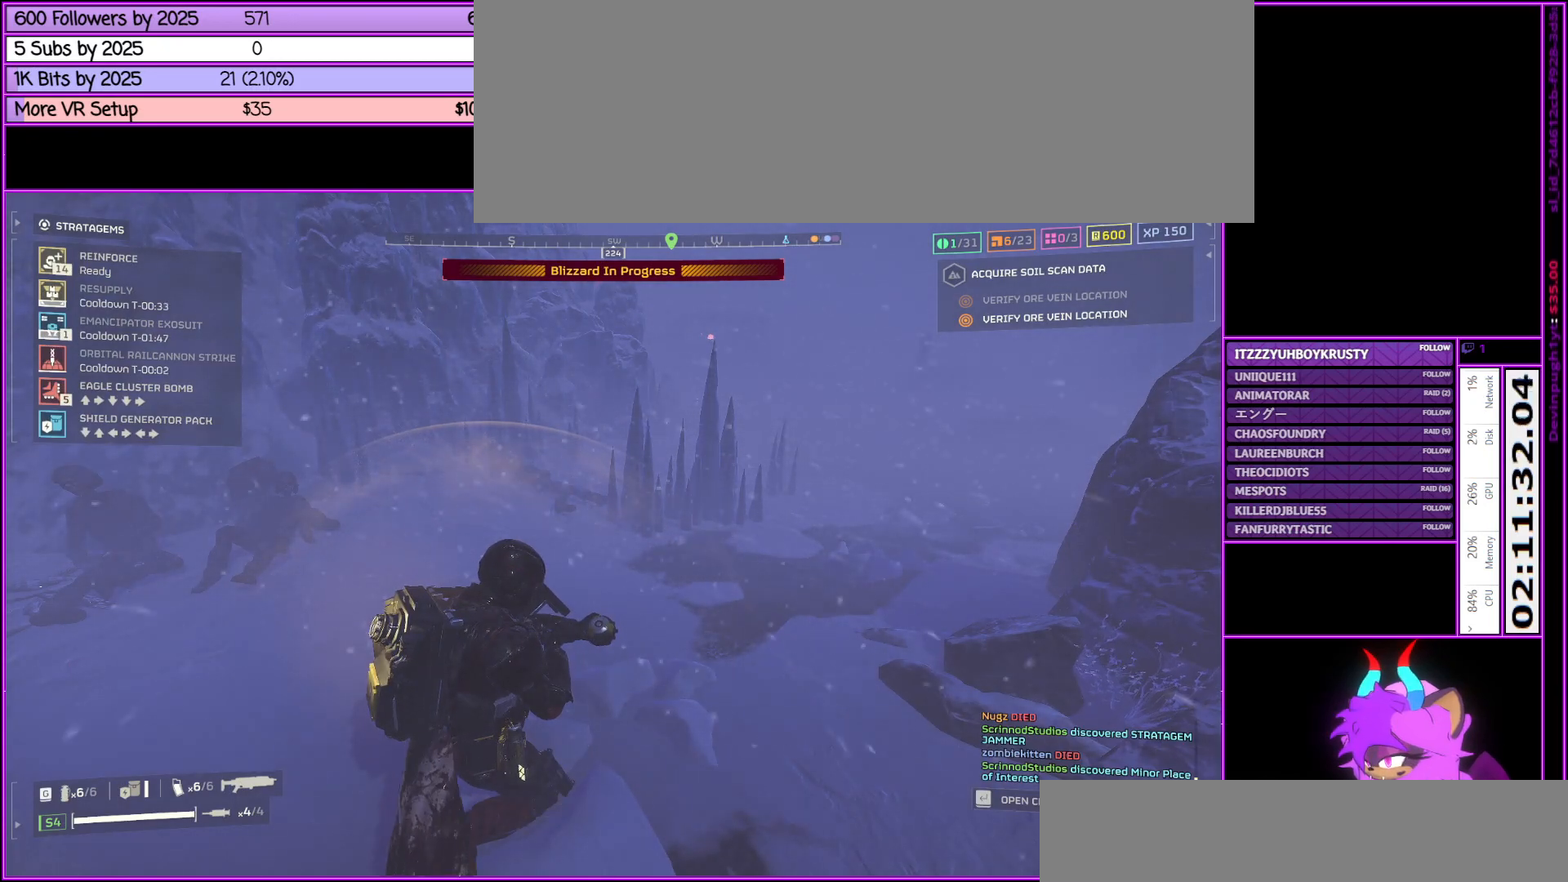
{"keys": ["ctrl_l"], "mouse": [], "events": []}
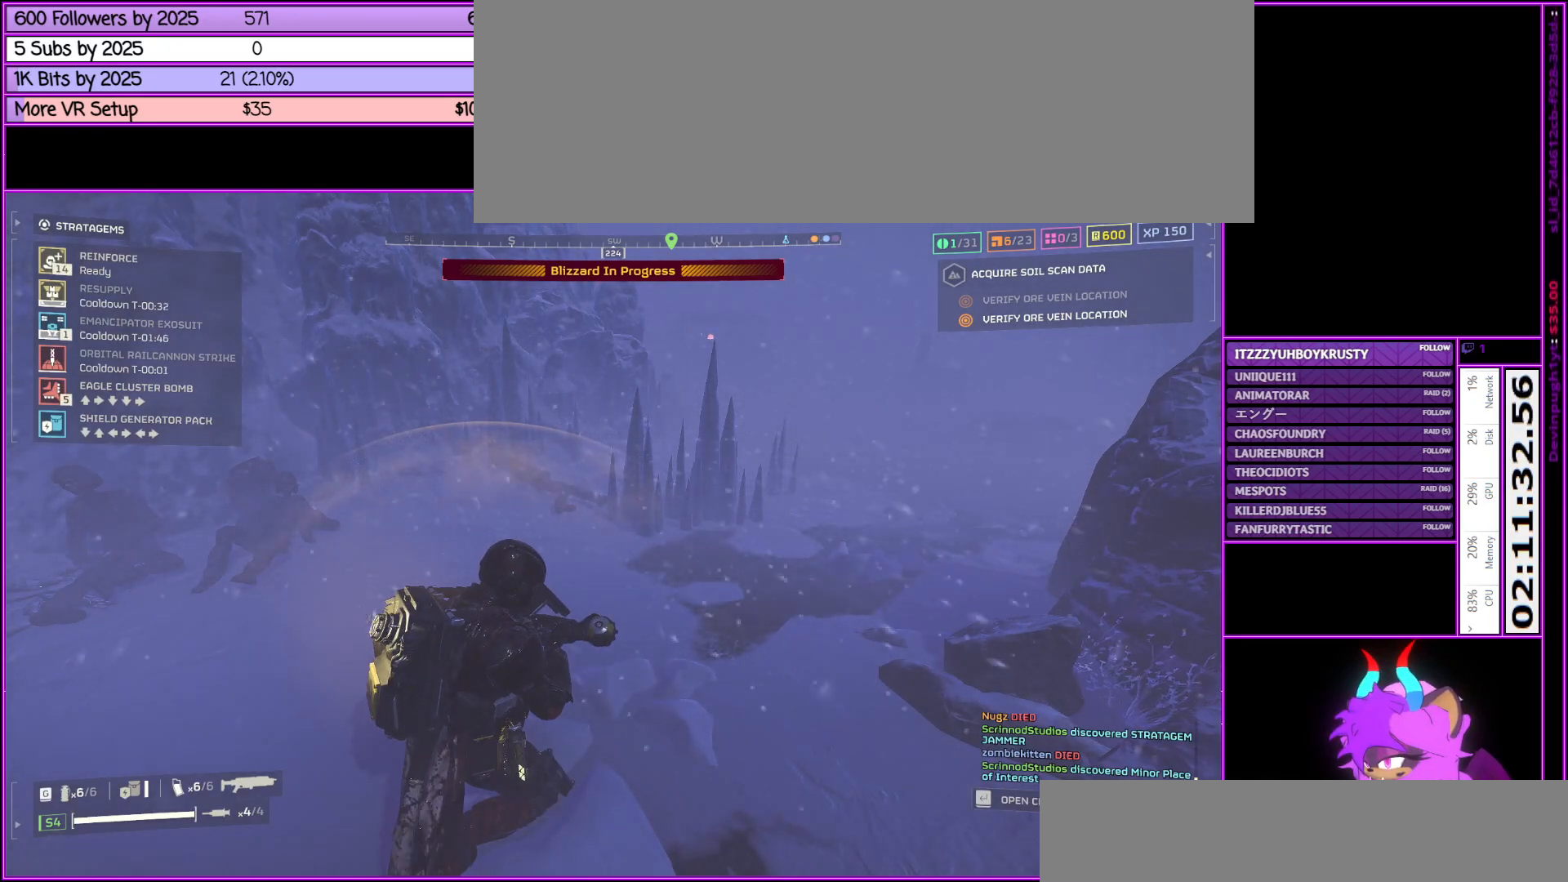
{"keys": ["ctrl_l"], "mouse": [], "events": []}
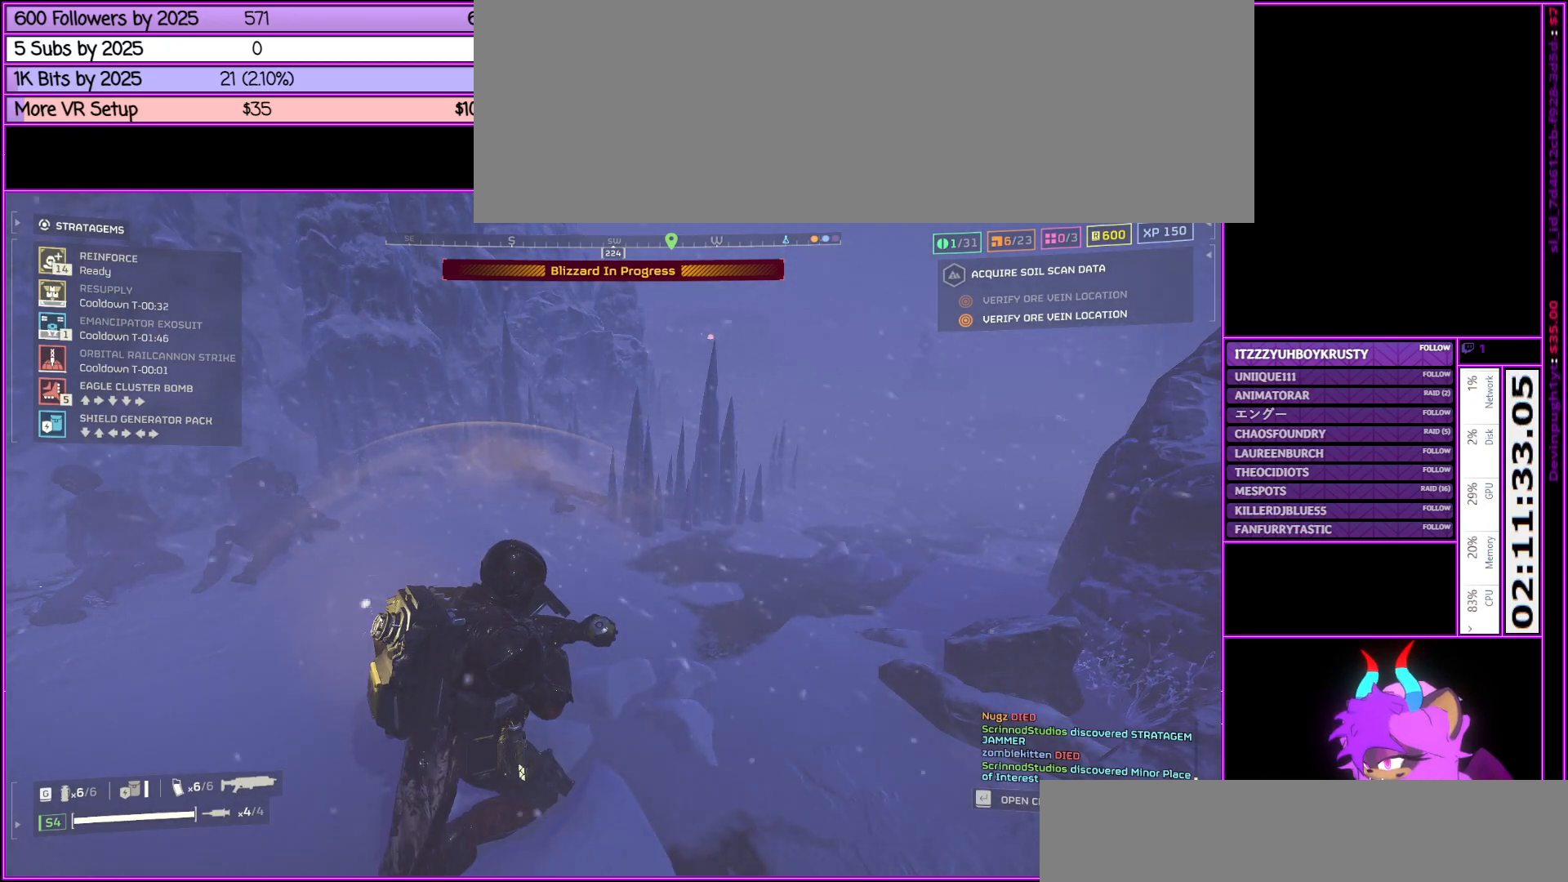
{"keys": ["ctrl_l"], "mouse": [], "events": []}
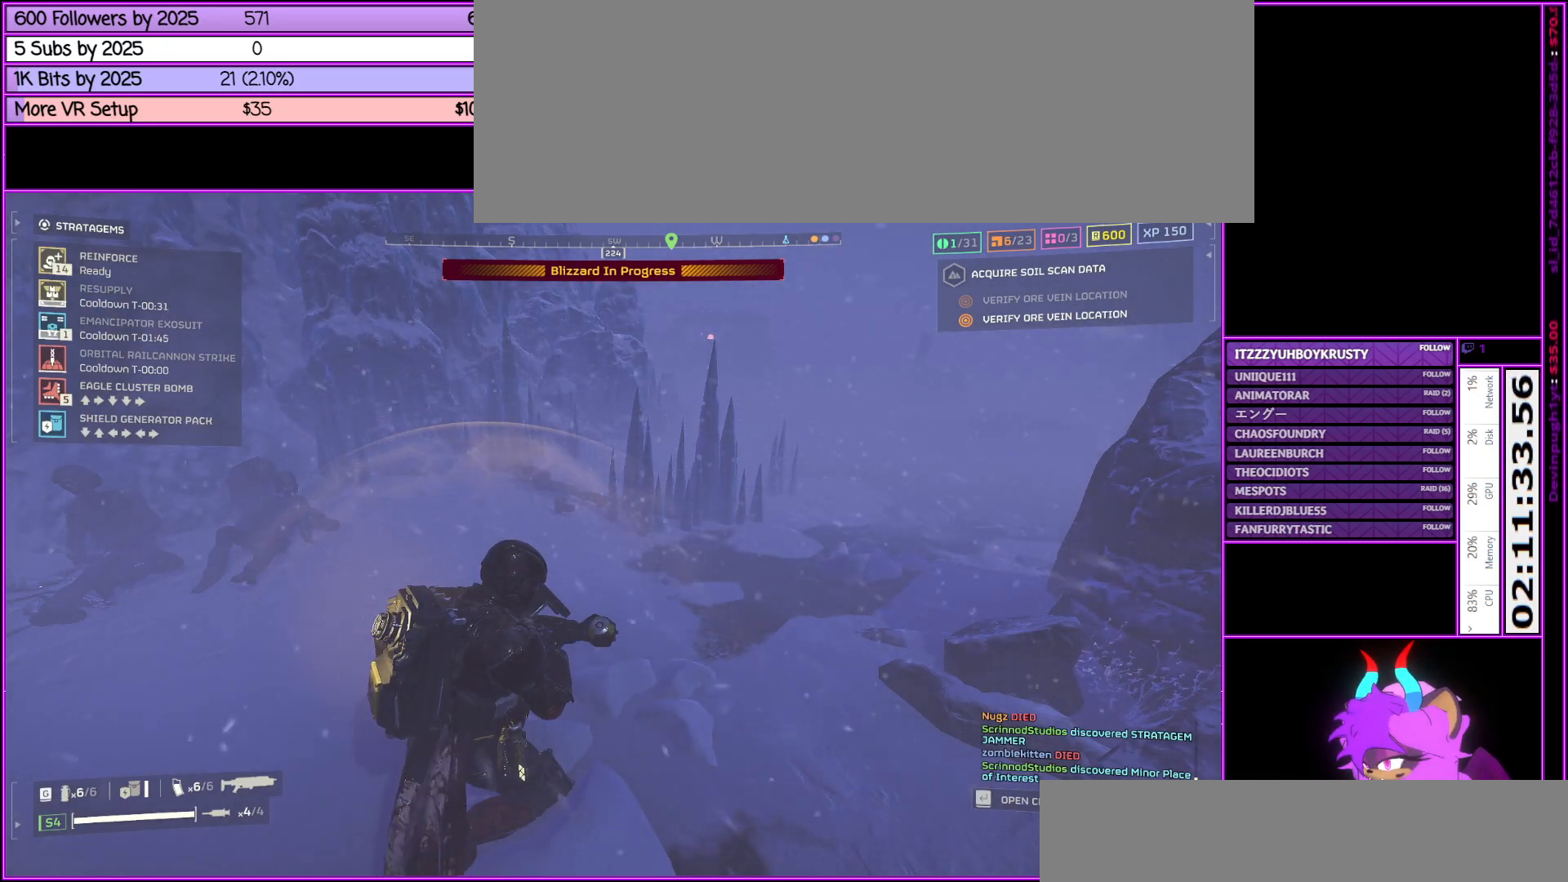
{"keys": ["ctrl_l"], "mouse": [], "events": []}
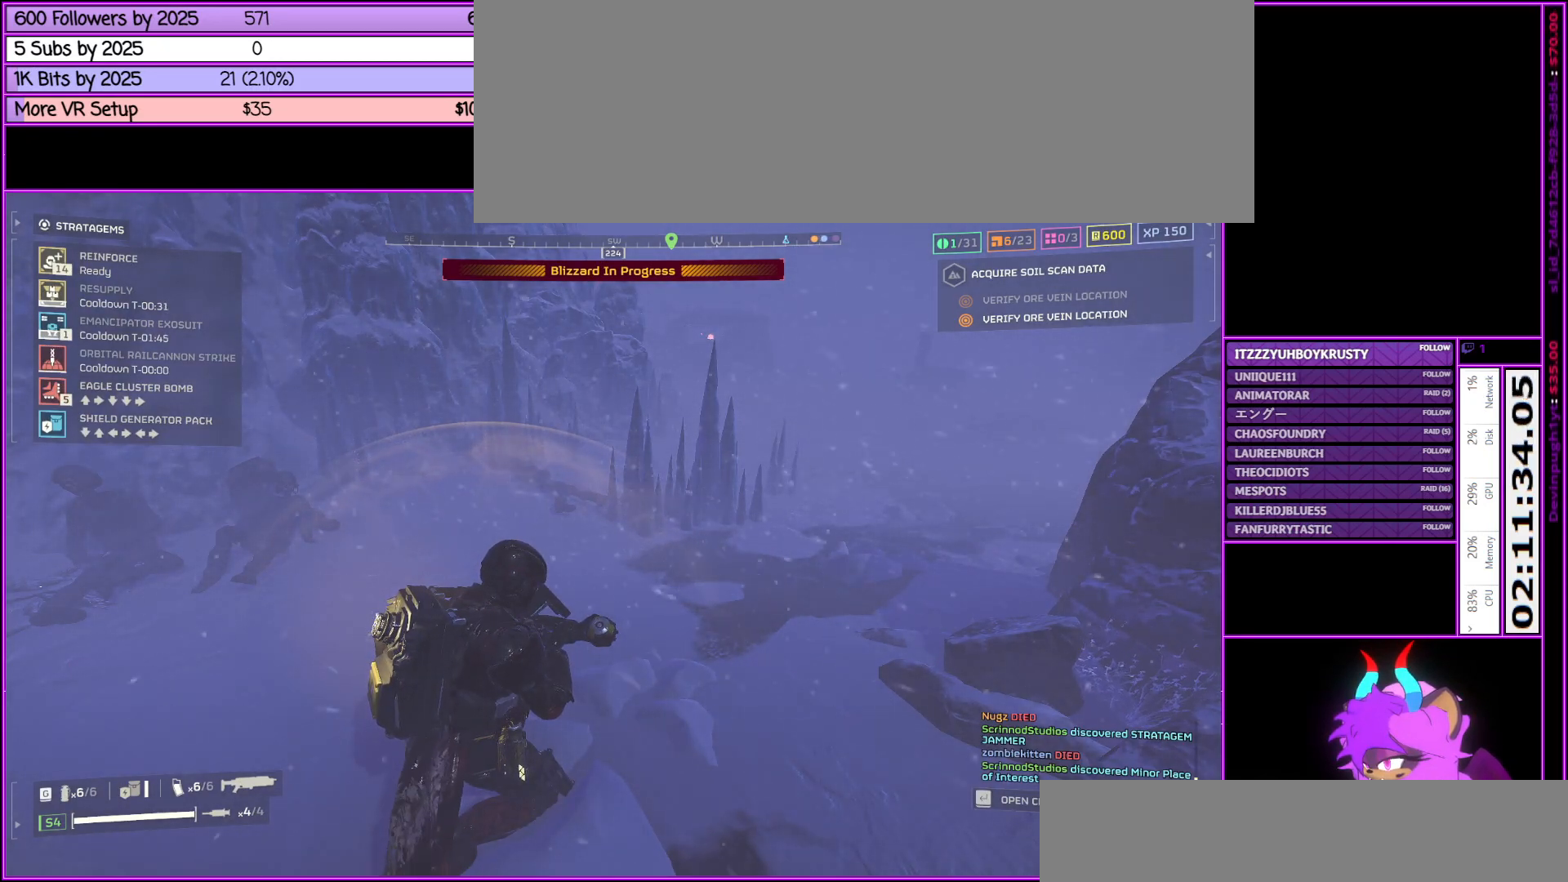
{"keys": ["ctrl_l"], "mouse": [], "events": []}
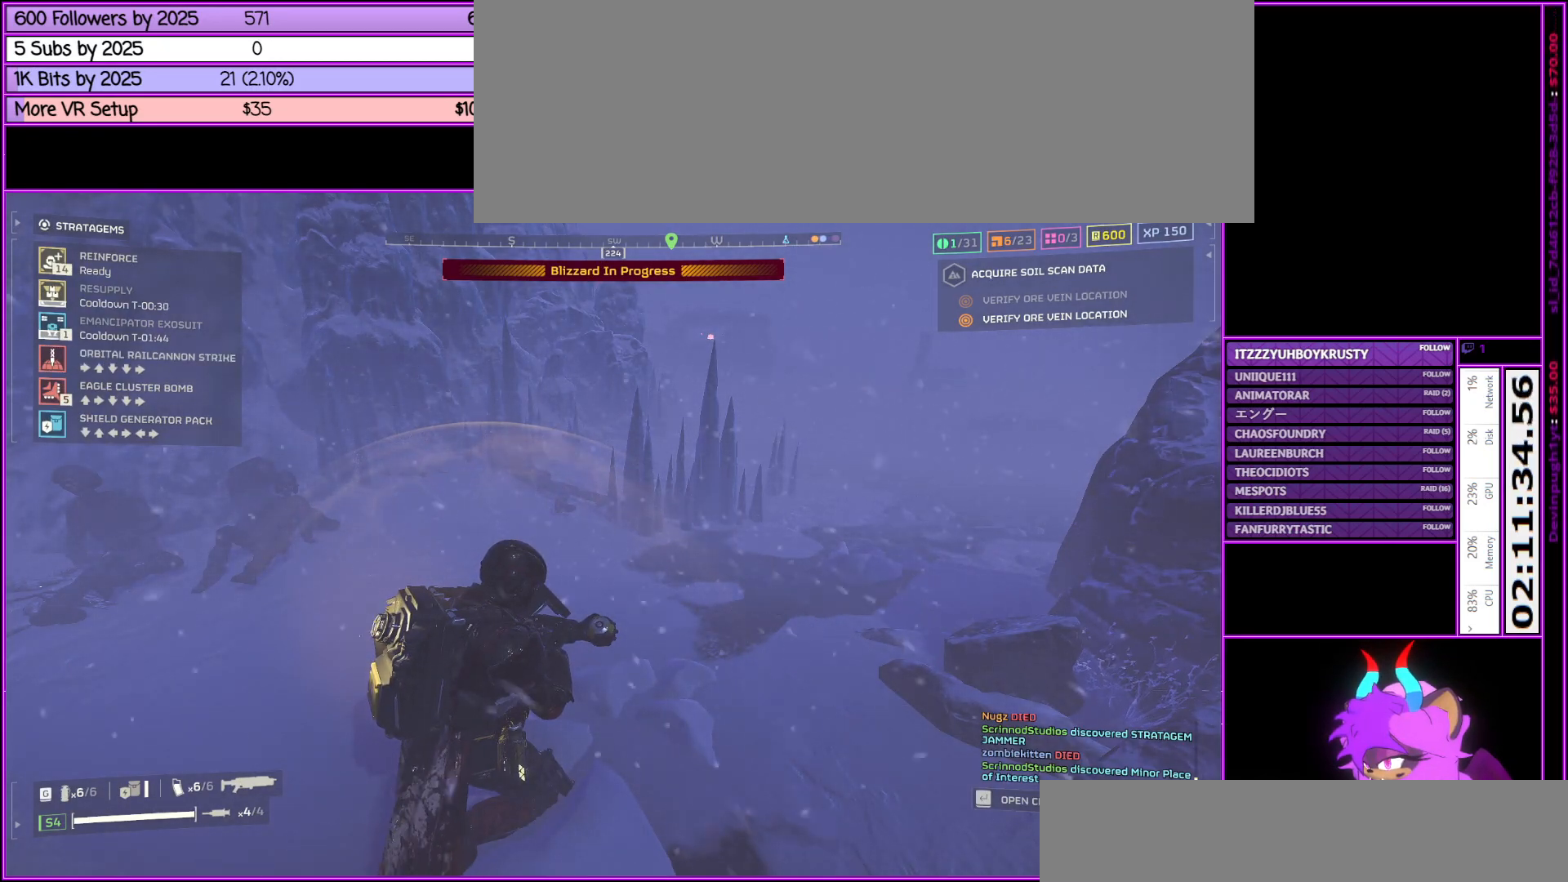
{"keys": ["ctrl_l", "w"], "mouse": [], "events": [[183, "d", "down"], [317, "d", "up"], [367, "w", "down"]]}
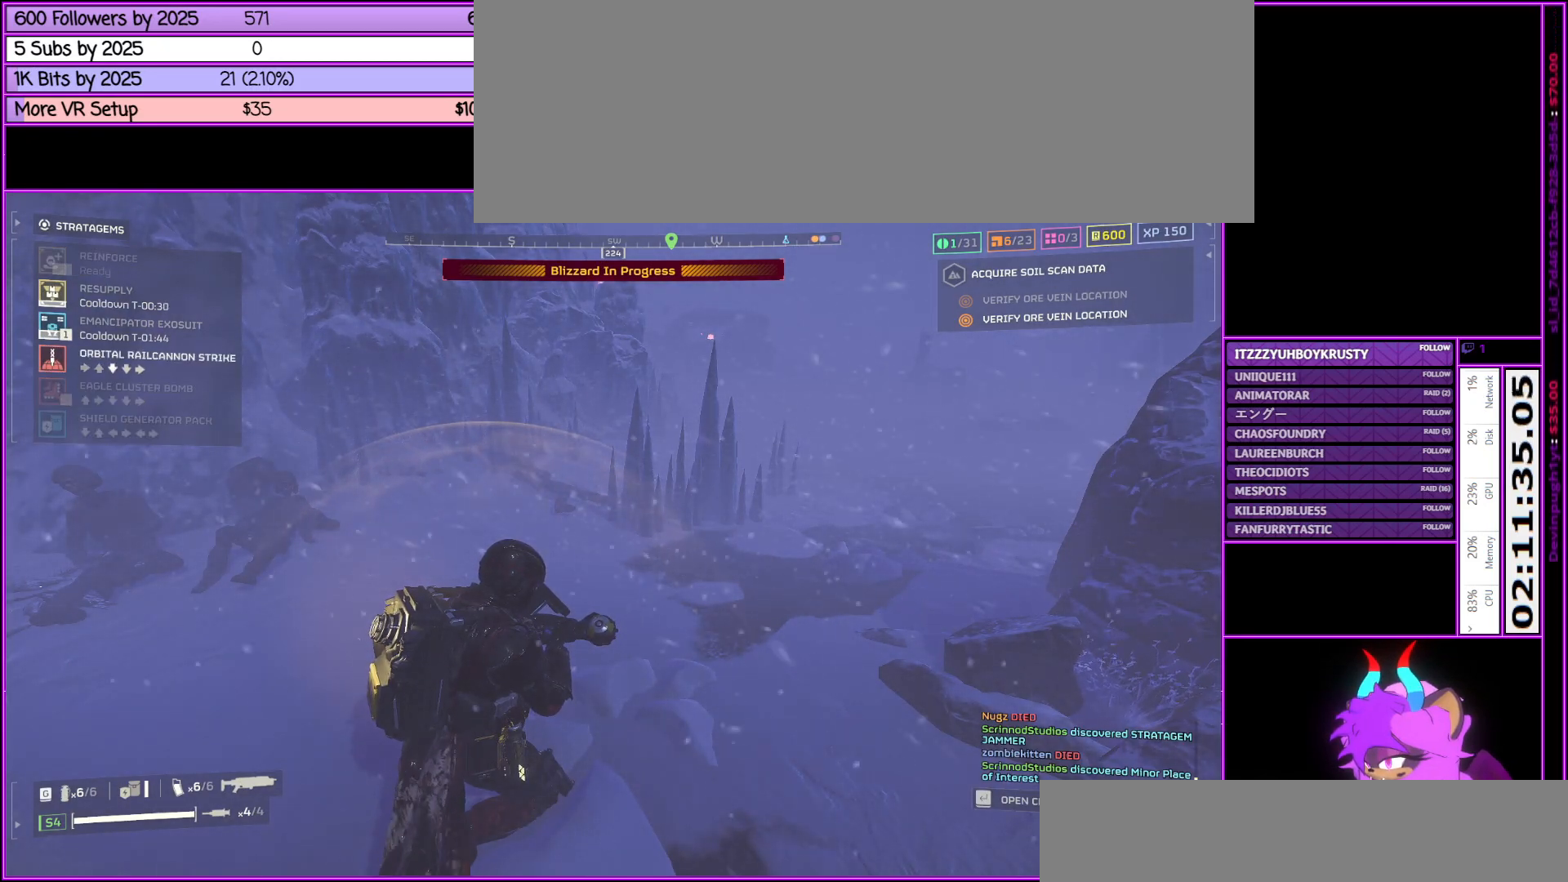
{"keys": ["ctrl_l", "d"], "mouse": [], "events": [[17, "w", "up"], [200, "s", "down"], [300, "s", "up"], [400, "s", "down"], [483, "d", "down"], [483, "s", "up"]]}
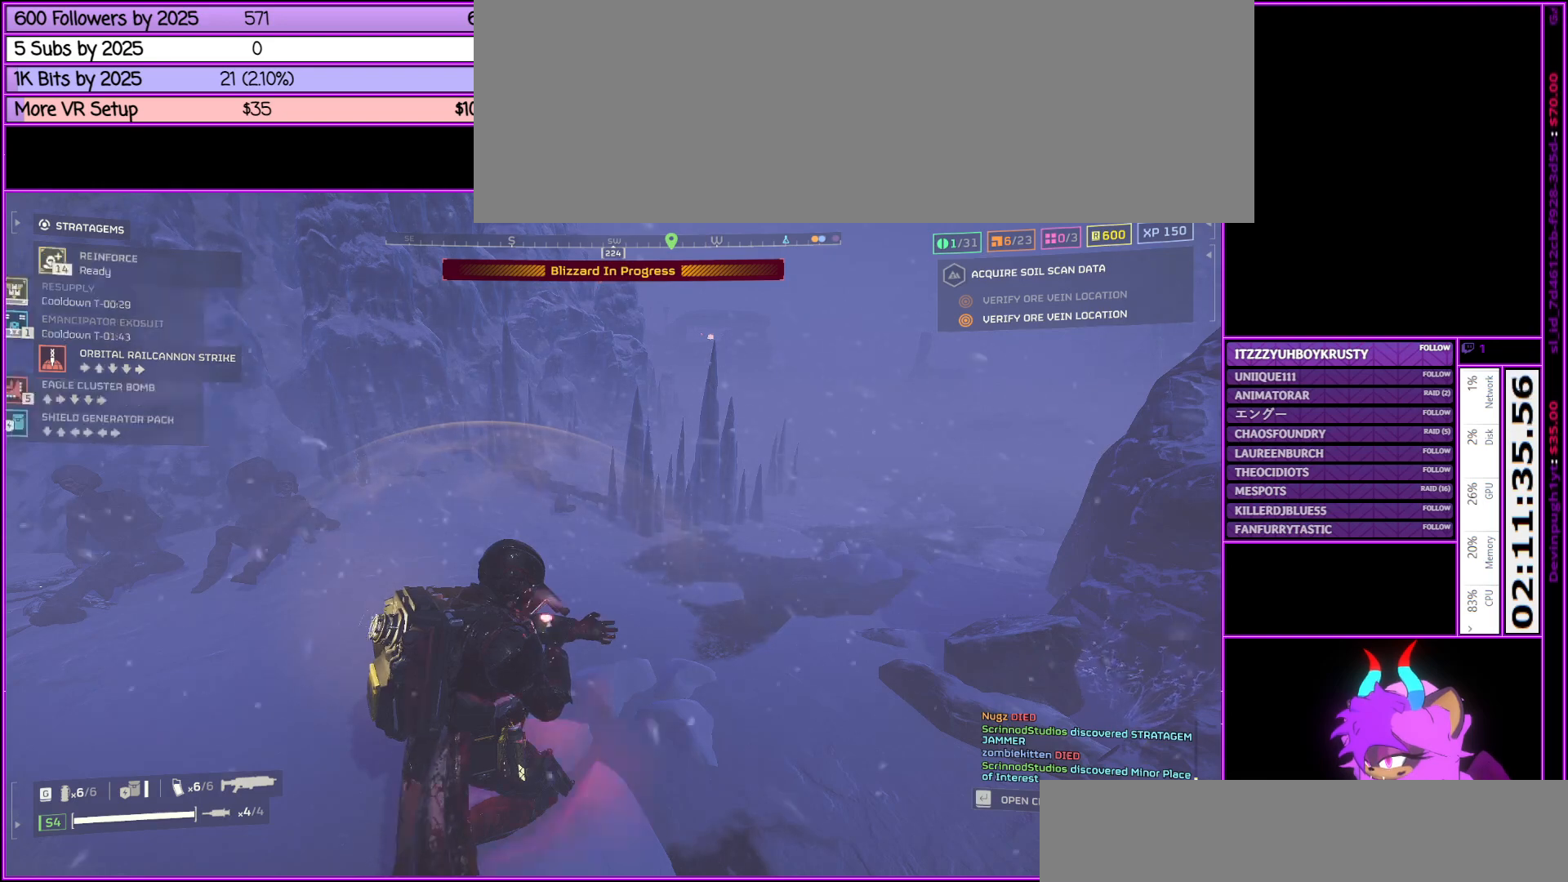
{"keys": ["d", "shift_l", "w"], "mouse": [], "events": [[117, "ctrl_l", "up"], [167, "w", "down"], [300, "shift_l", "down"]]}